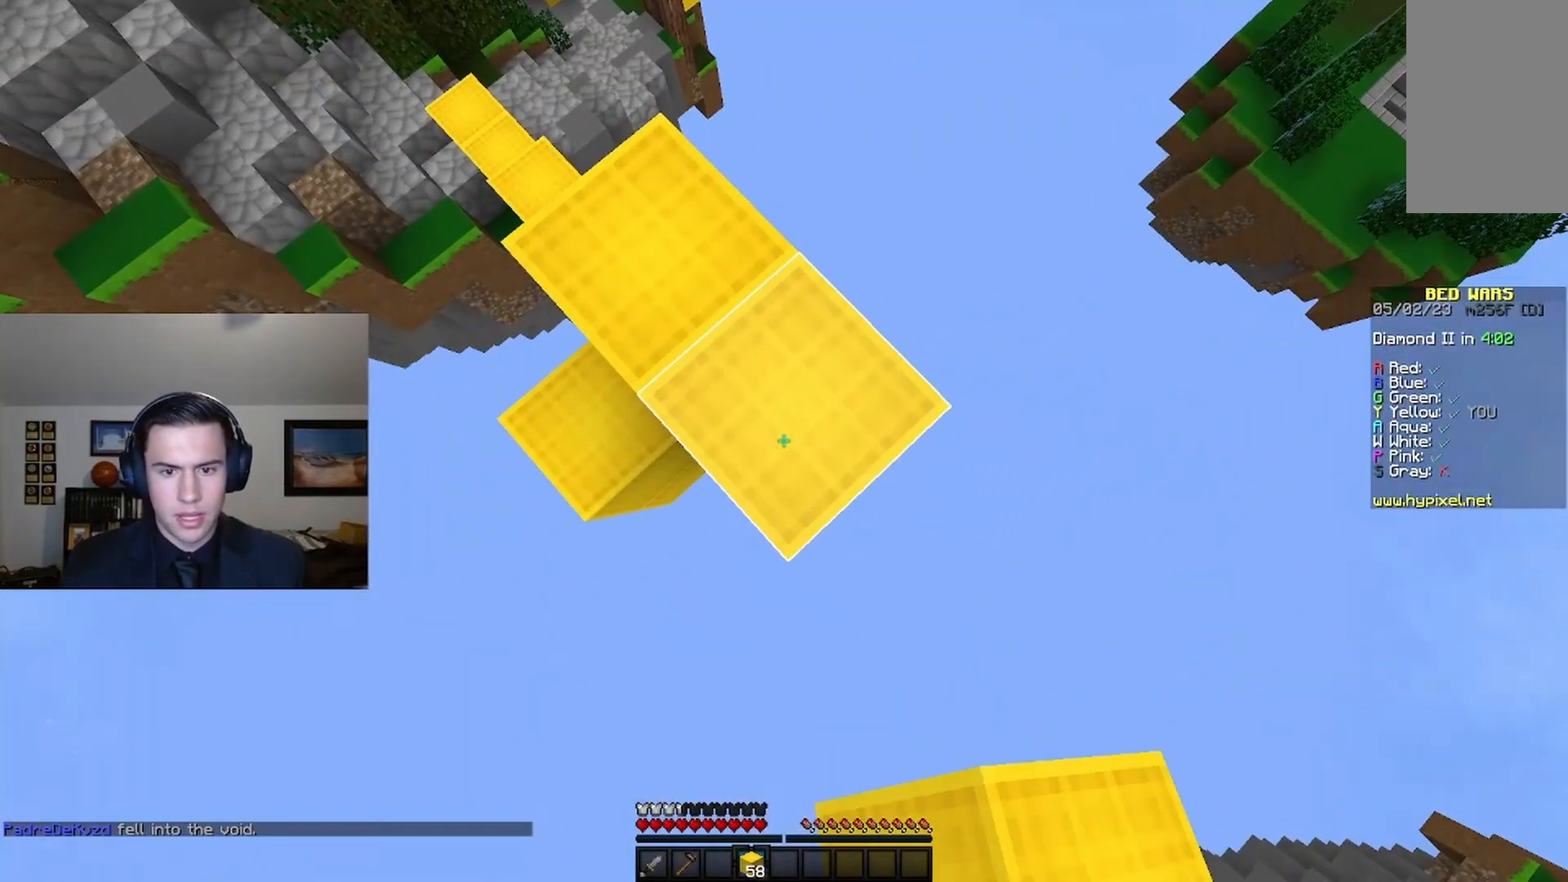
Gameplay with keyboard and mouse; each line is a JSON object with the keys and mouse buttons held at the frame after it. "events" lists presses ("down") and releases ("up") of "a", "d", "s", "space", "w", "mouse_left" and "mouse_right" between this image and that frame as [ms after this image, input, new state], when the widget could be followed in between. "mouse_left", "mouse_right" = the "left", "right" buttons of the "mouse" list. No other keys are recorded. Fast repeated clicks can show as one long hold. Mouse movement is not recorded.
{"keys": ["a", "d", "s", "space"], "mouse": ["right"], "events": [[67, "mouse_right", "up"], [67, "space", "up"], [167, "mouse_right", "down"], [300, "mouse_right", "up"], [333, "space", "down"], [367, "mouse_right", "down"], [433, "a", "down"]]}
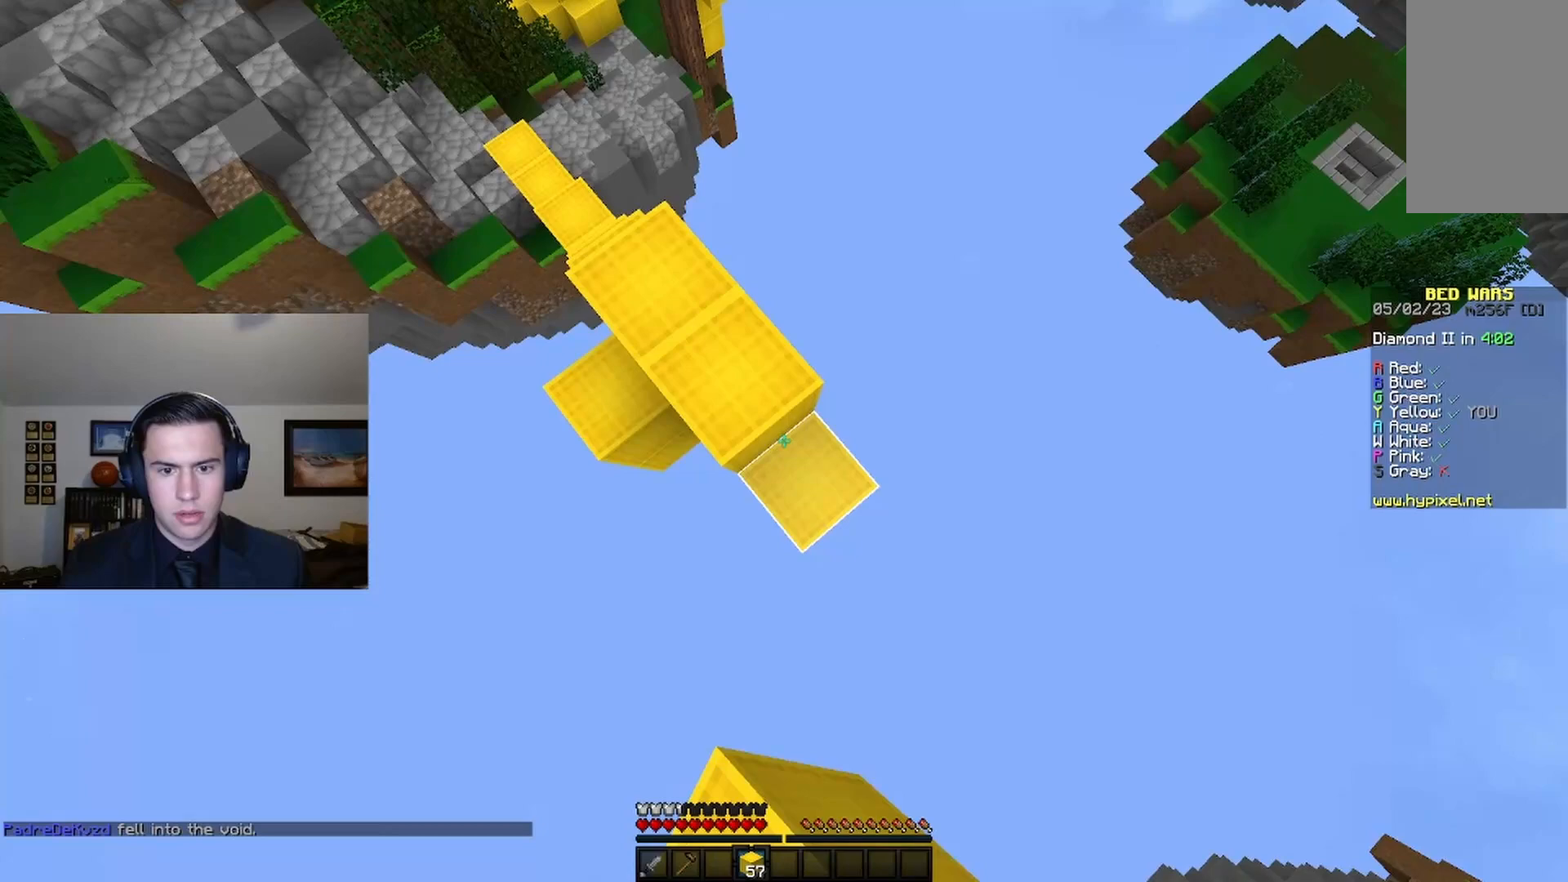
{"keys": ["d", "s", "space"], "mouse": ["right"], "events": [[33, "space", "up"], [133, "a", "up"], [333, "mouse_right", "up"], [467, "space", "down"], [500, "mouse_right", "down"]]}
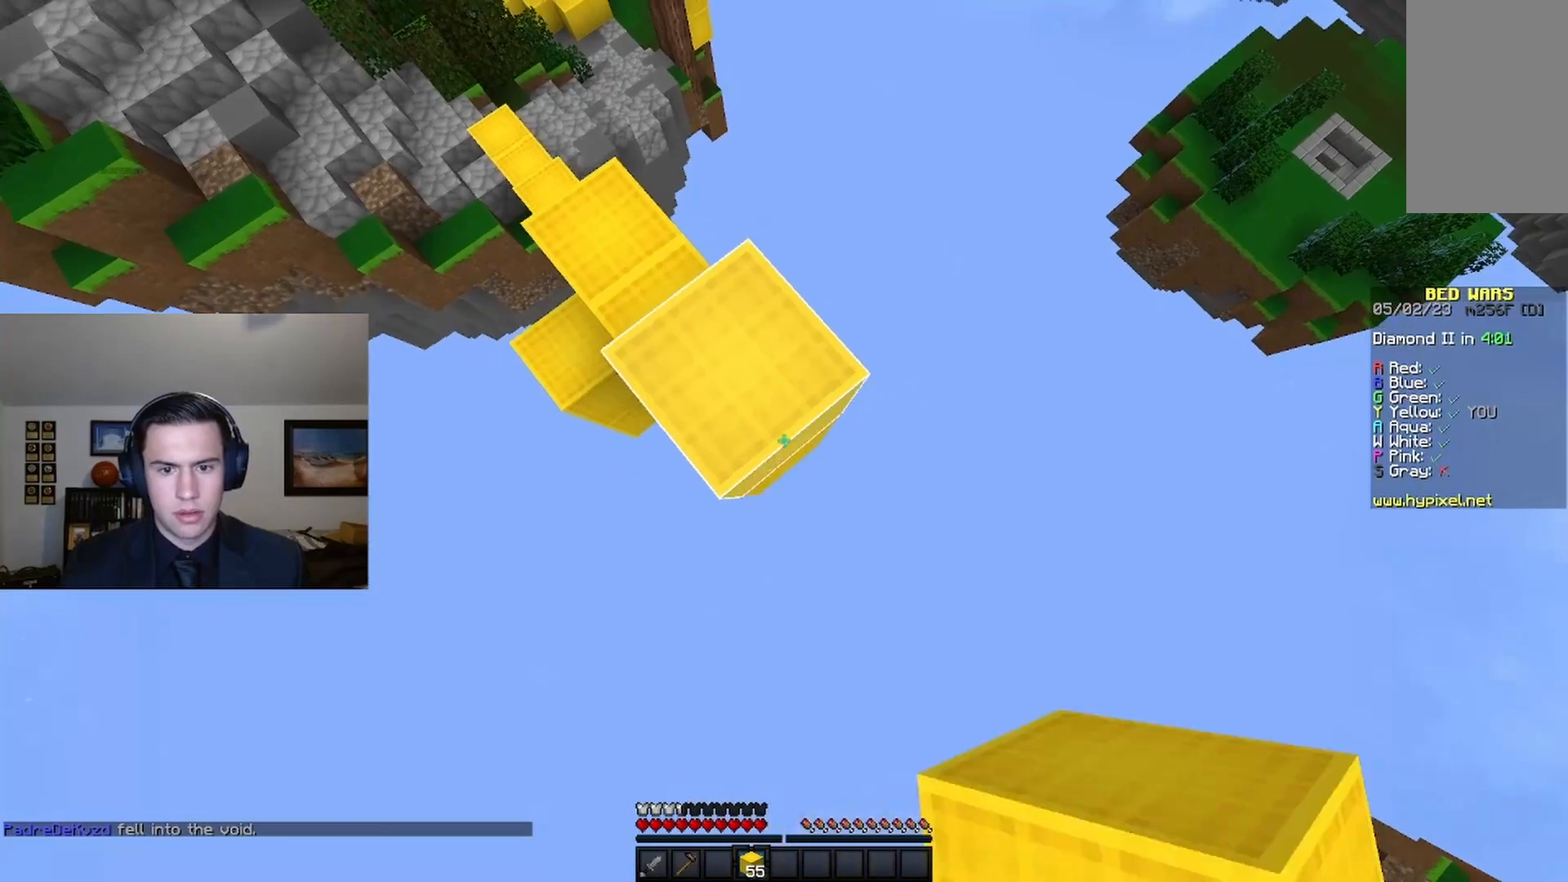
{"keys": ["d", "s", "space"], "mouse": ["right"], "events": [[100, "space", "up"], [433, "mouse_right", "up"], [500, "mouse_right", "down"], [500, "space", "down"]]}
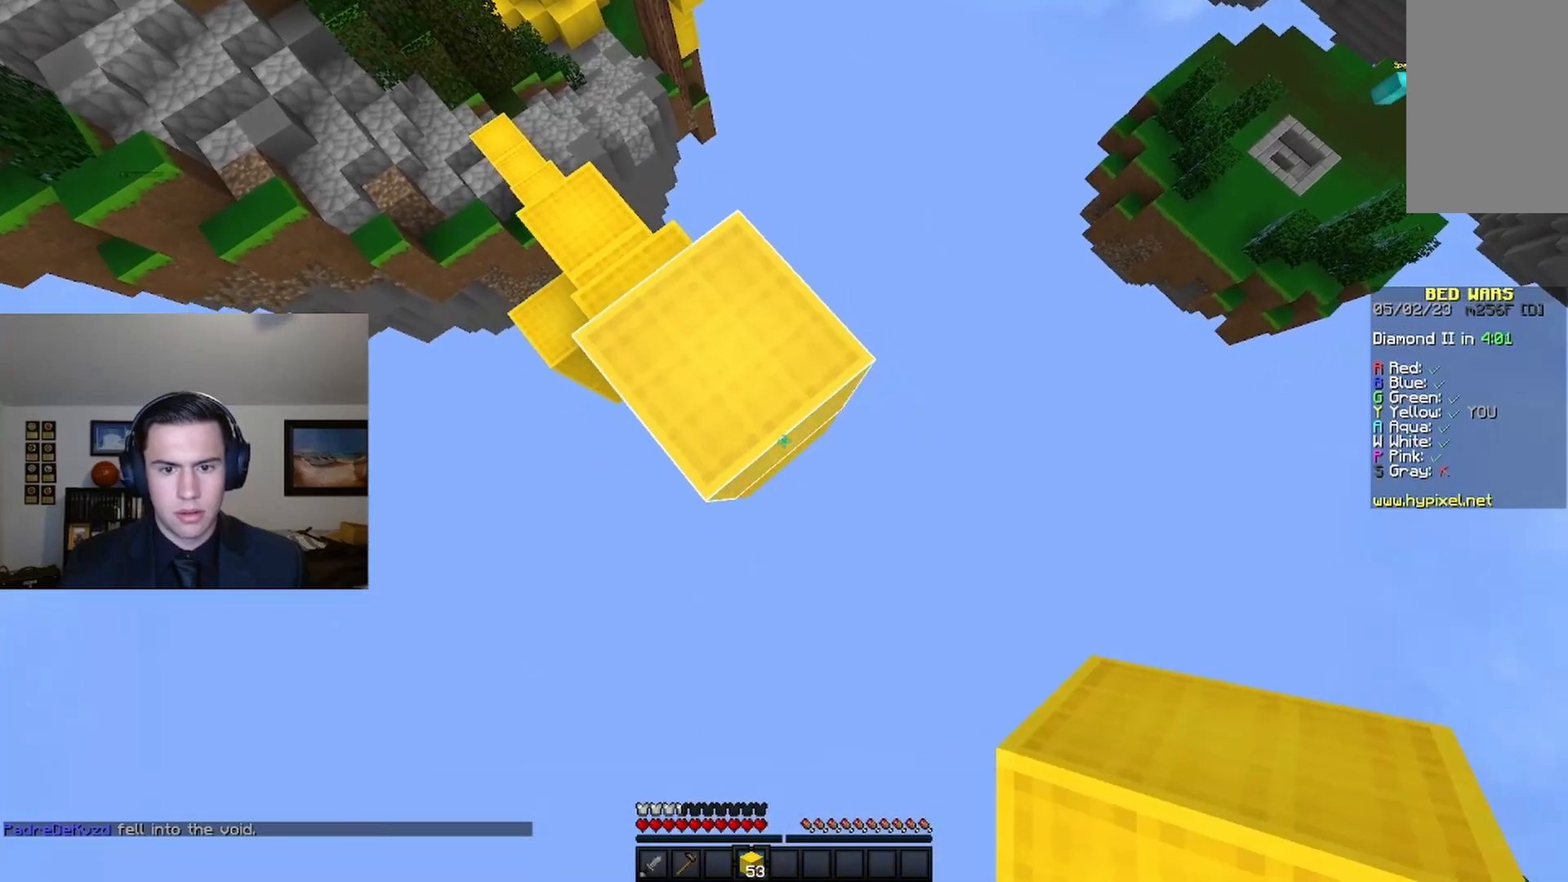
{"keys": ["d", "s"], "mouse": ["right"], "events": [[100, "mouse_right", "up"], [167, "mouse_right", "down"], [167, "space", "up"], [433, "mouse_right", "up"], [500, "mouse_right", "down"]]}
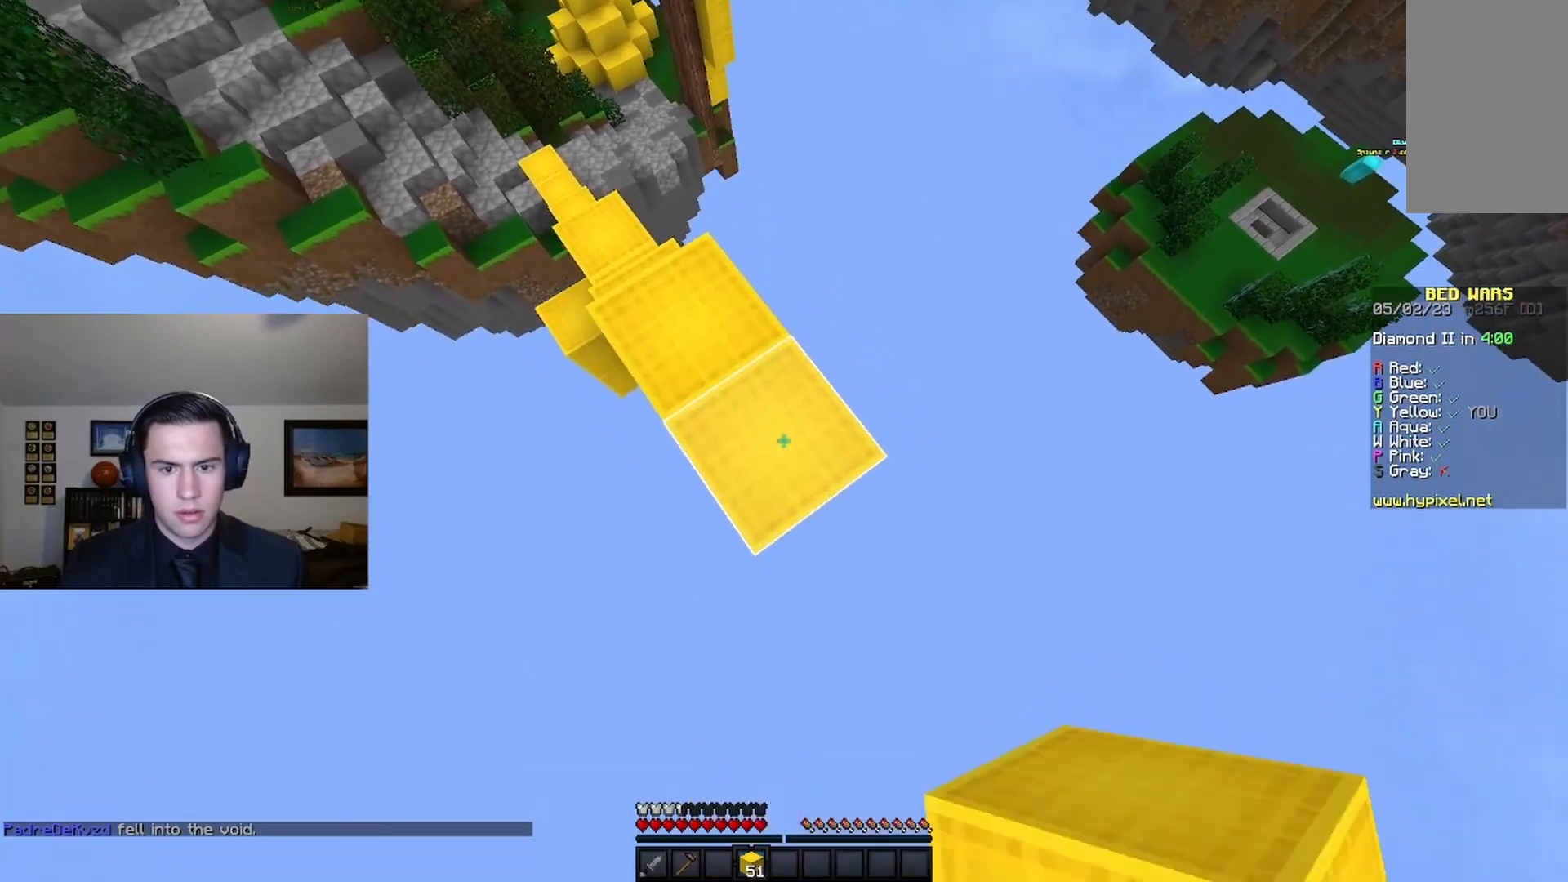
{"keys": ["d", "s"], "mouse": ["right"], "events": [[233, "space", "down"], [433, "space", "up"]]}
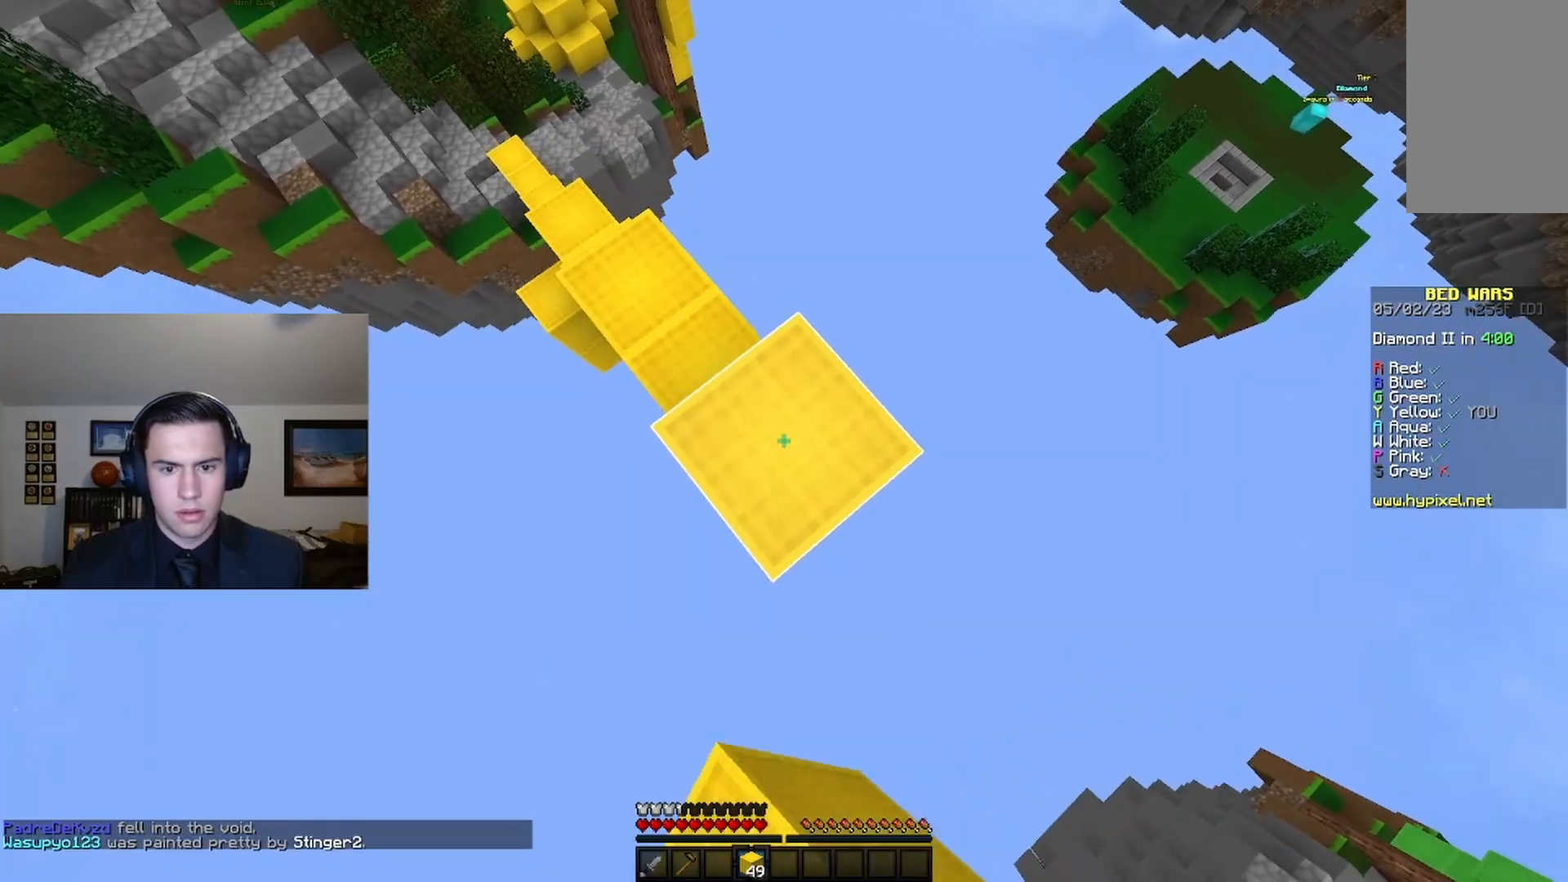
{"keys": ["d", "s"], "mouse": ["right"], "events": [[167, "mouse_right", "up"], [300, "mouse_right", "down"], [300, "space", "down"], [400, "mouse_right", "up"], [467, "mouse_right", "down"], [467, "space", "up"]]}
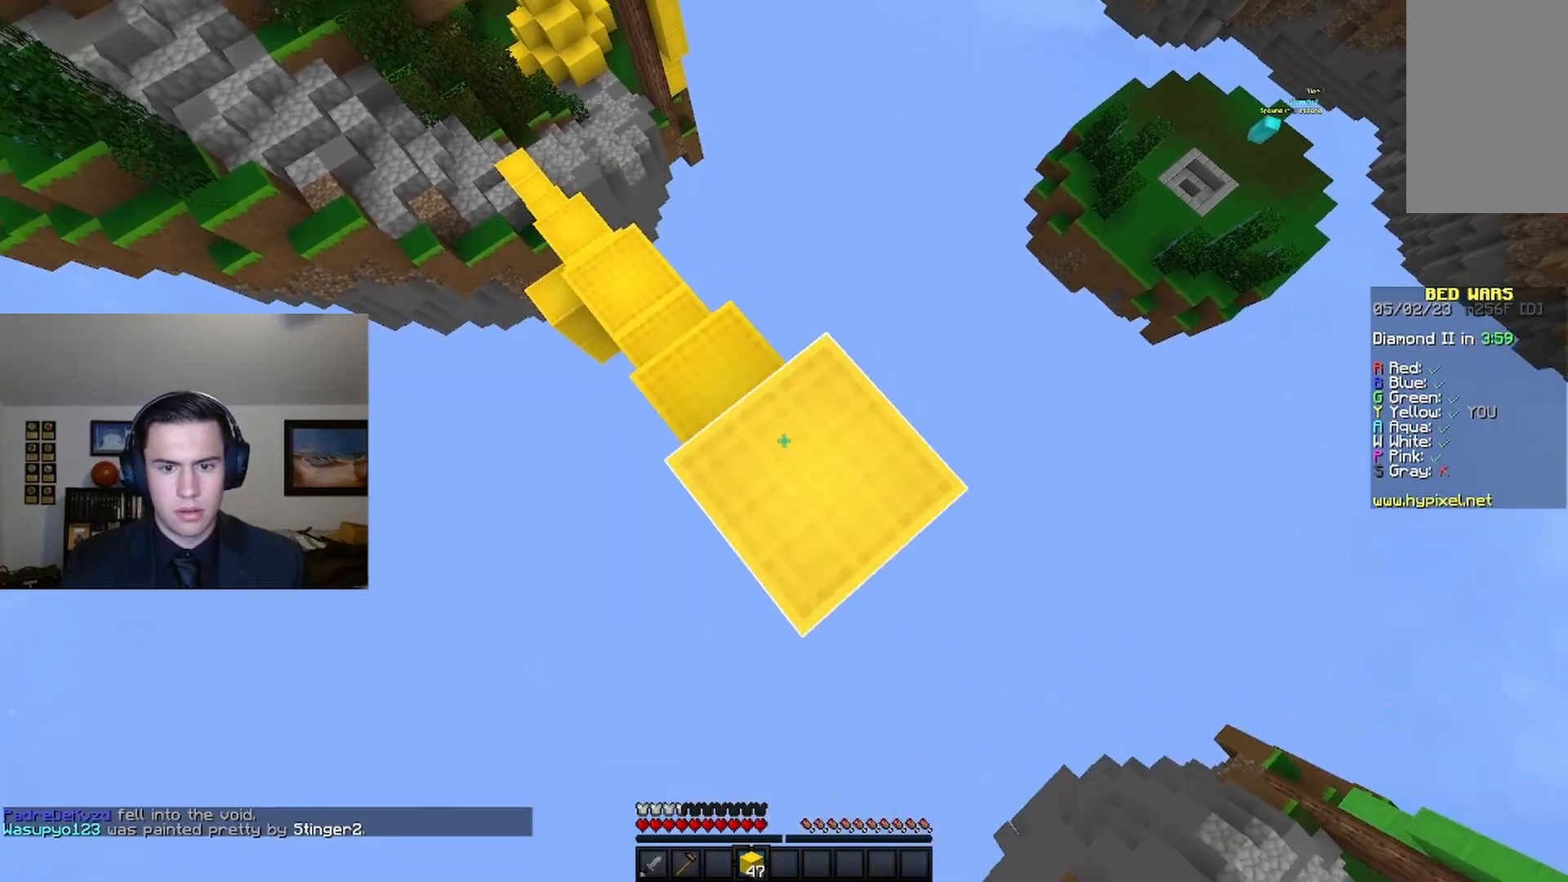
{"keys": ["d", "s", "space"], "mouse": [], "events": [[200, "mouse_right", "up"], [433, "mouse_right", "down"], [433, "space", "down"], [500, "mouse_right", "up"]]}
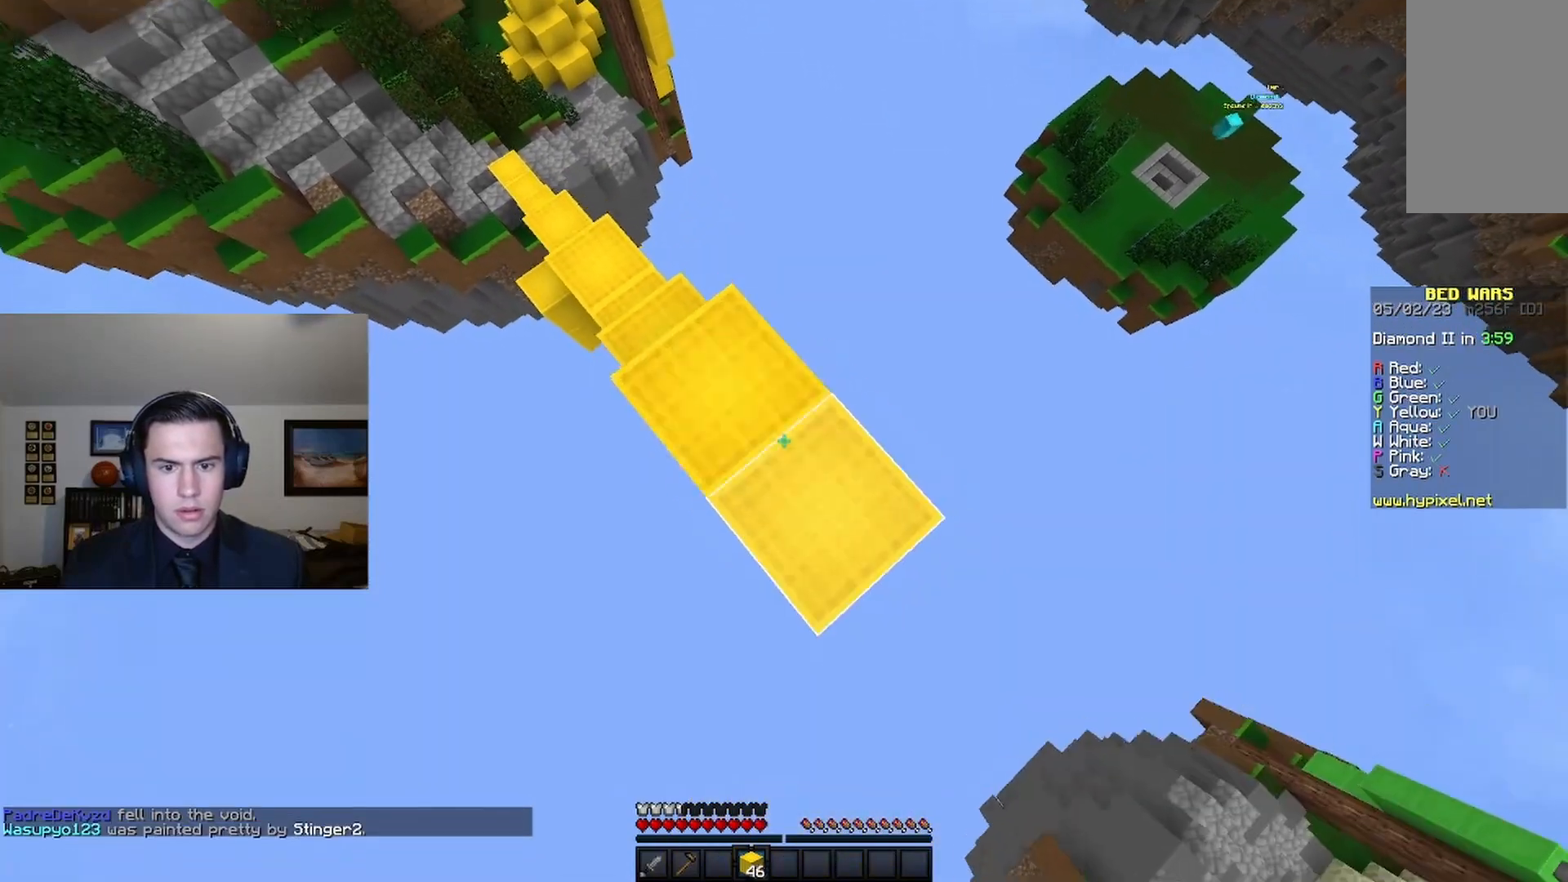
{"keys": ["d"], "mouse": [], "events": [[100, "mouse_right", "down"], [133, "space", "up"], [200, "d", "up"], [200, "s", "up"], [333, "d", "down"], [333, "mouse_right", "up"]]}
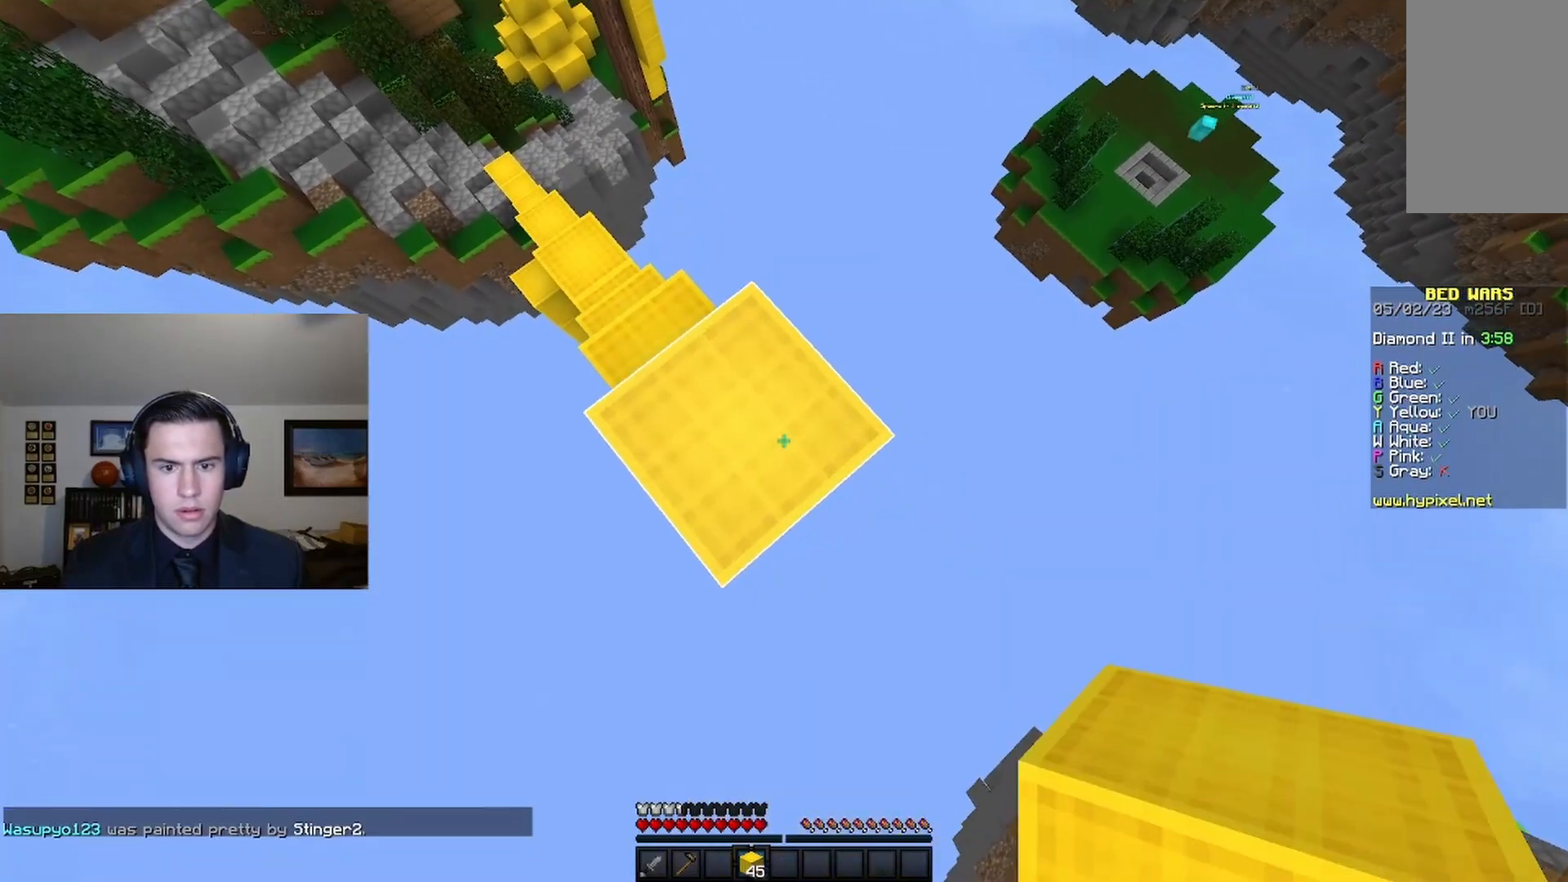
{"keys": ["a", "d", "s"], "mouse": ["right"], "events": [[33, "s", "down"], [133, "mouse_right", "down"], [233, "space", "down"], [433, "a", "down"], [433, "space", "up"]]}
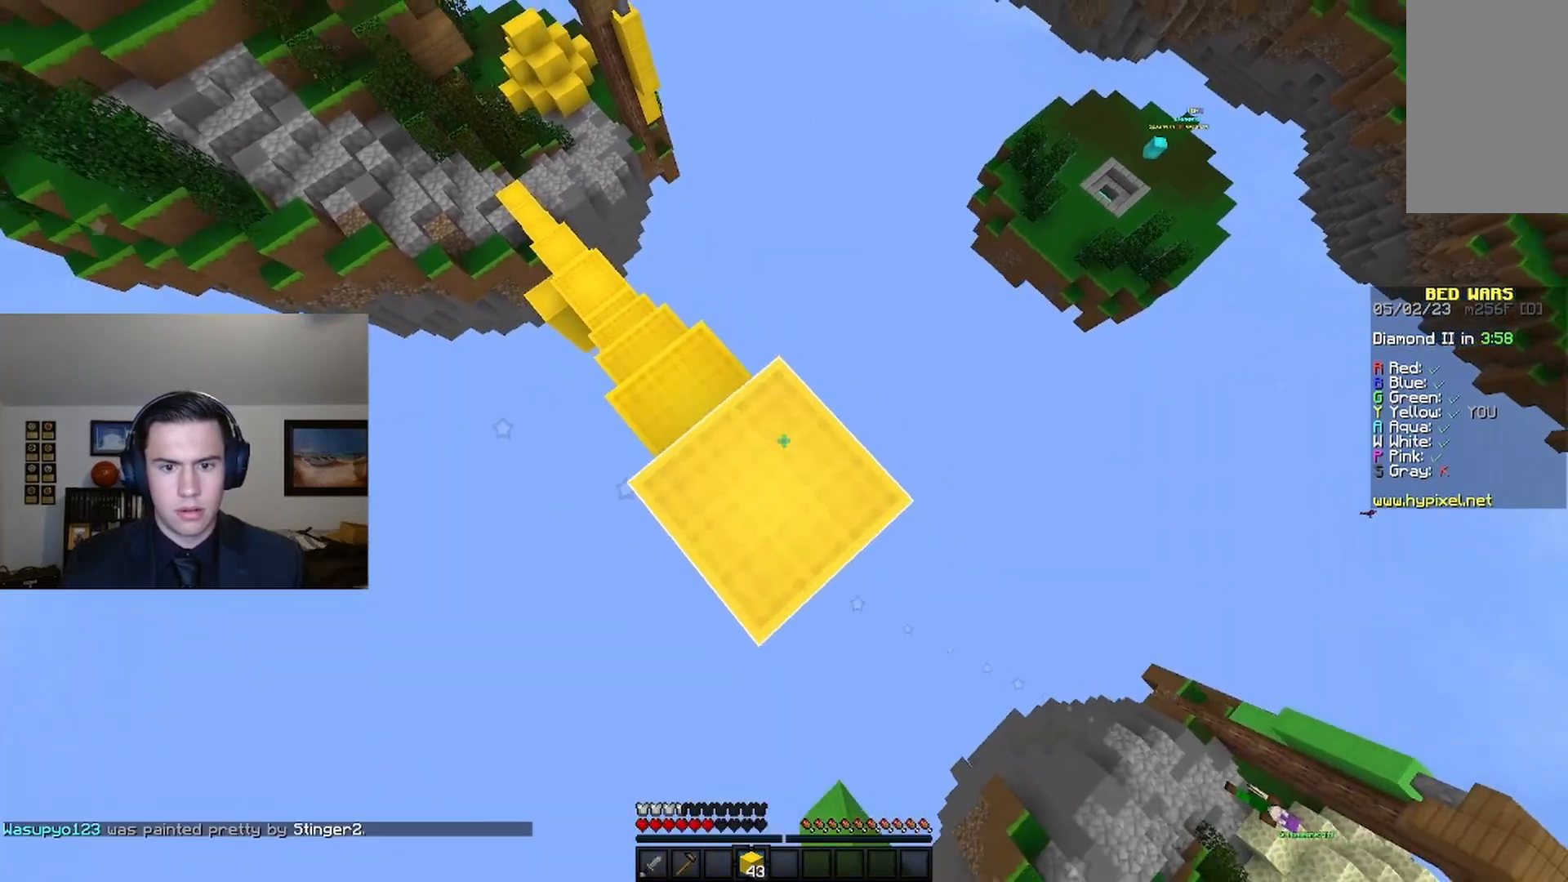
{"keys": ["w"], "mouse": ["left"], "events": [[67, "d", "up"], [67, "s", "up"], [133, "w", "down"], [233, "a", "up"], [233, "mouse_right", "up"], [433, "mouse_left", "down"]]}
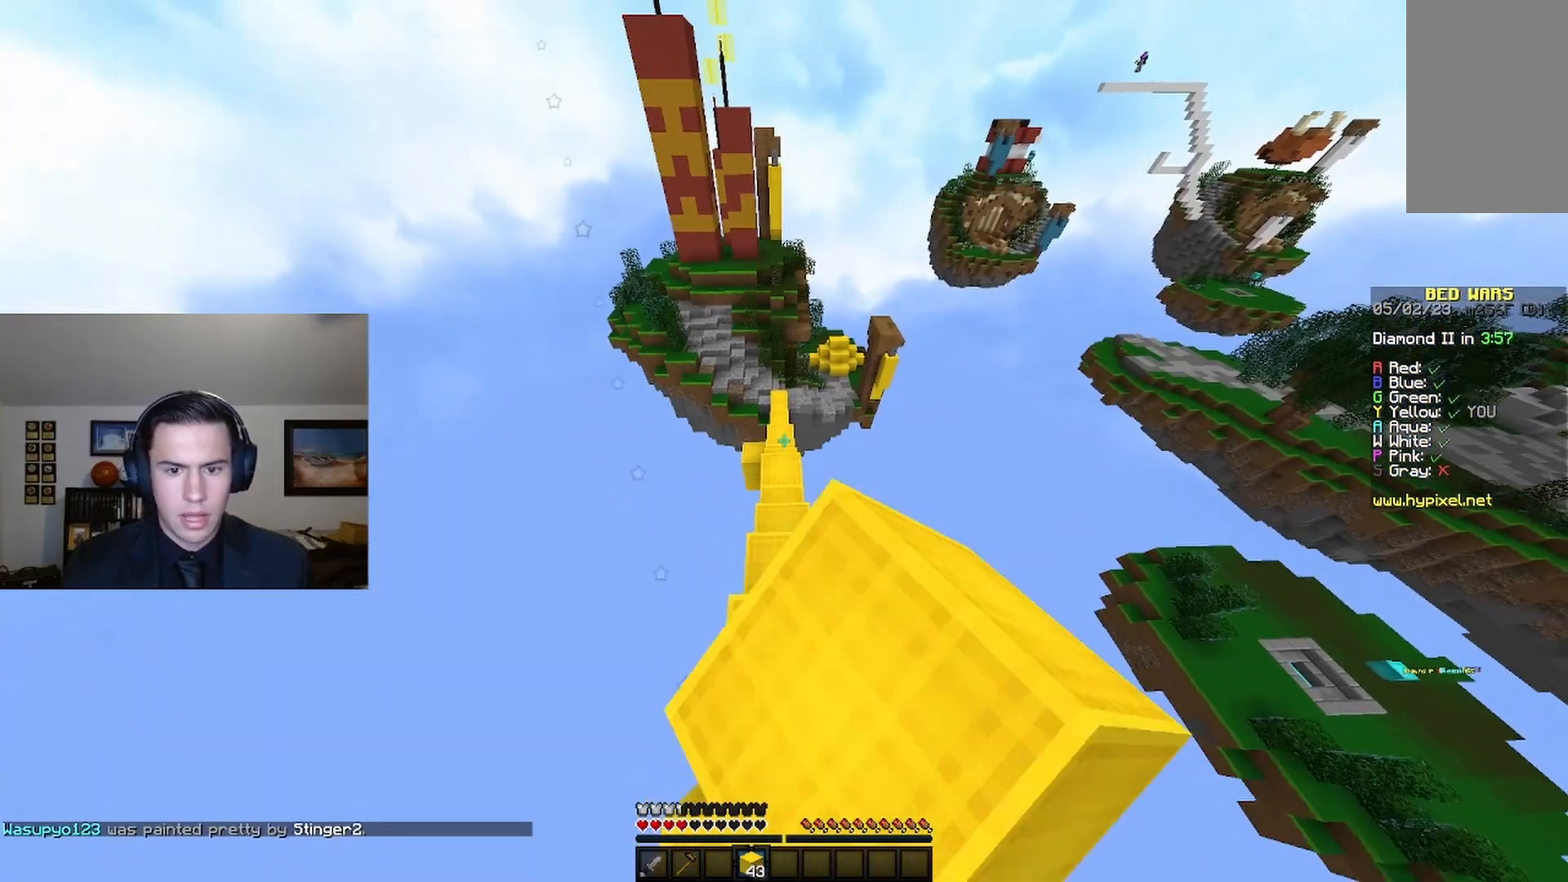
{"keys": ["w"], "mouse": [], "events": [[200, "mouse_left", "up"]]}
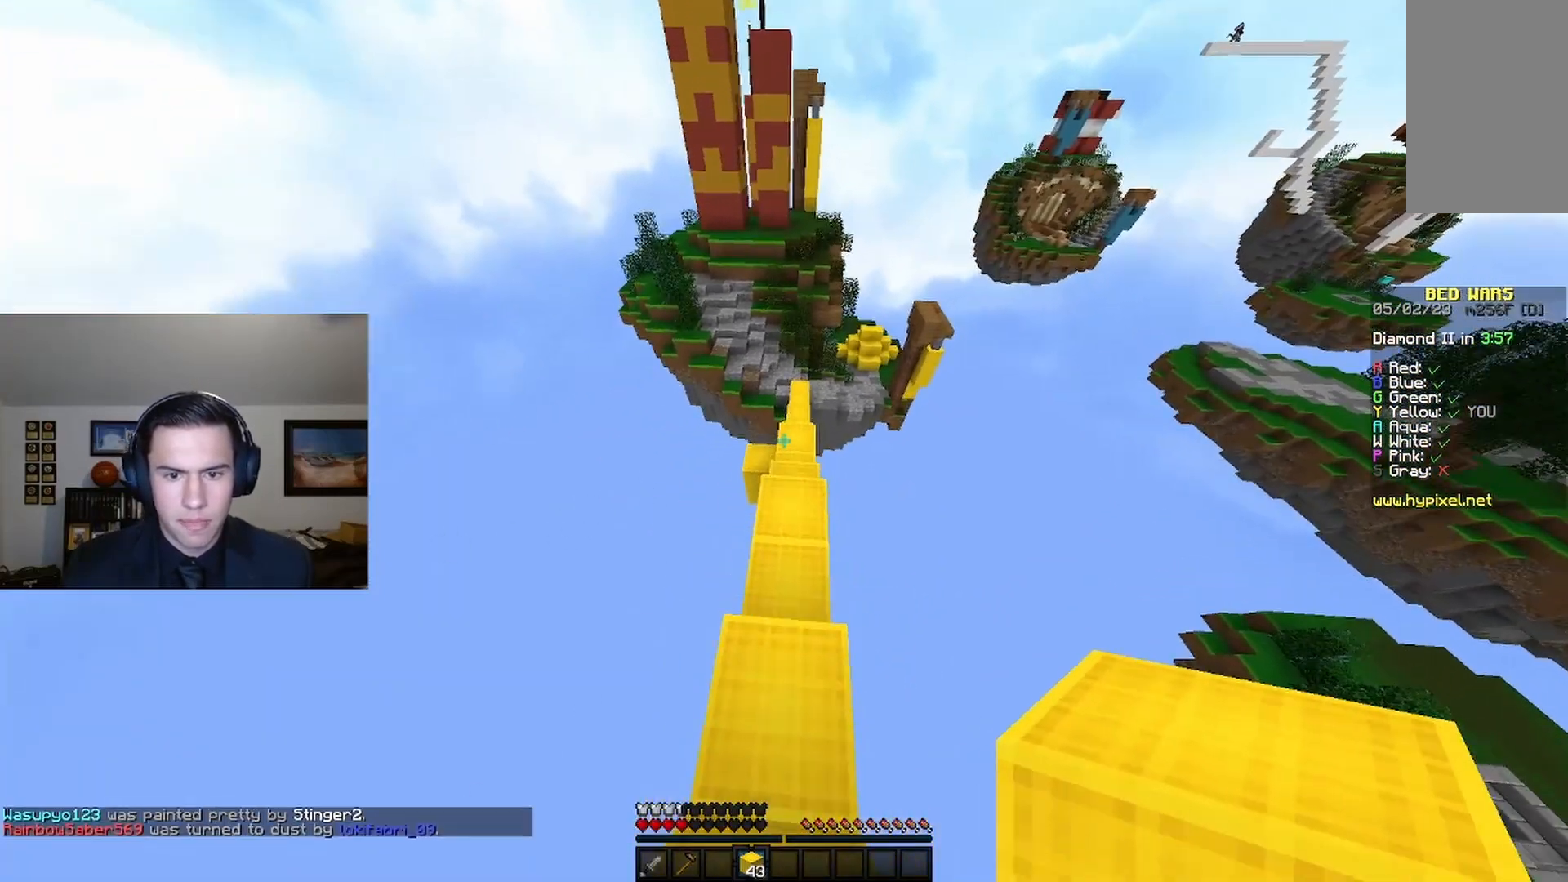
{"keys": ["w"], "mouse": [], "events": []}
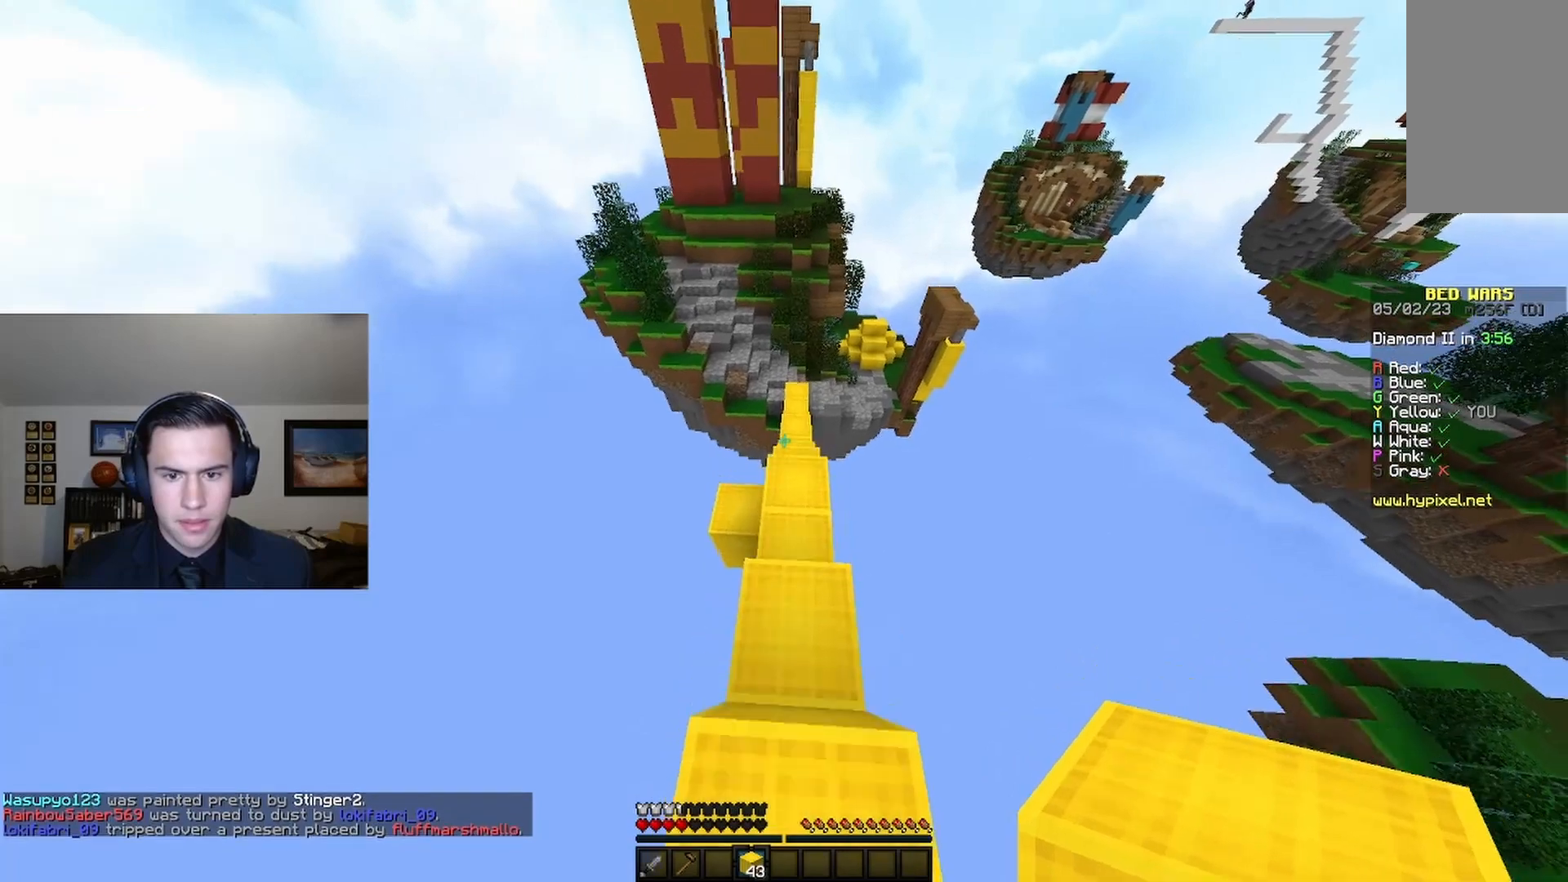
{"keys": ["a"], "mouse": [], "events": [[233, "d", "down"], [333, "w", "up"], [433, "a", "down"], [500, "d", "up"]]}
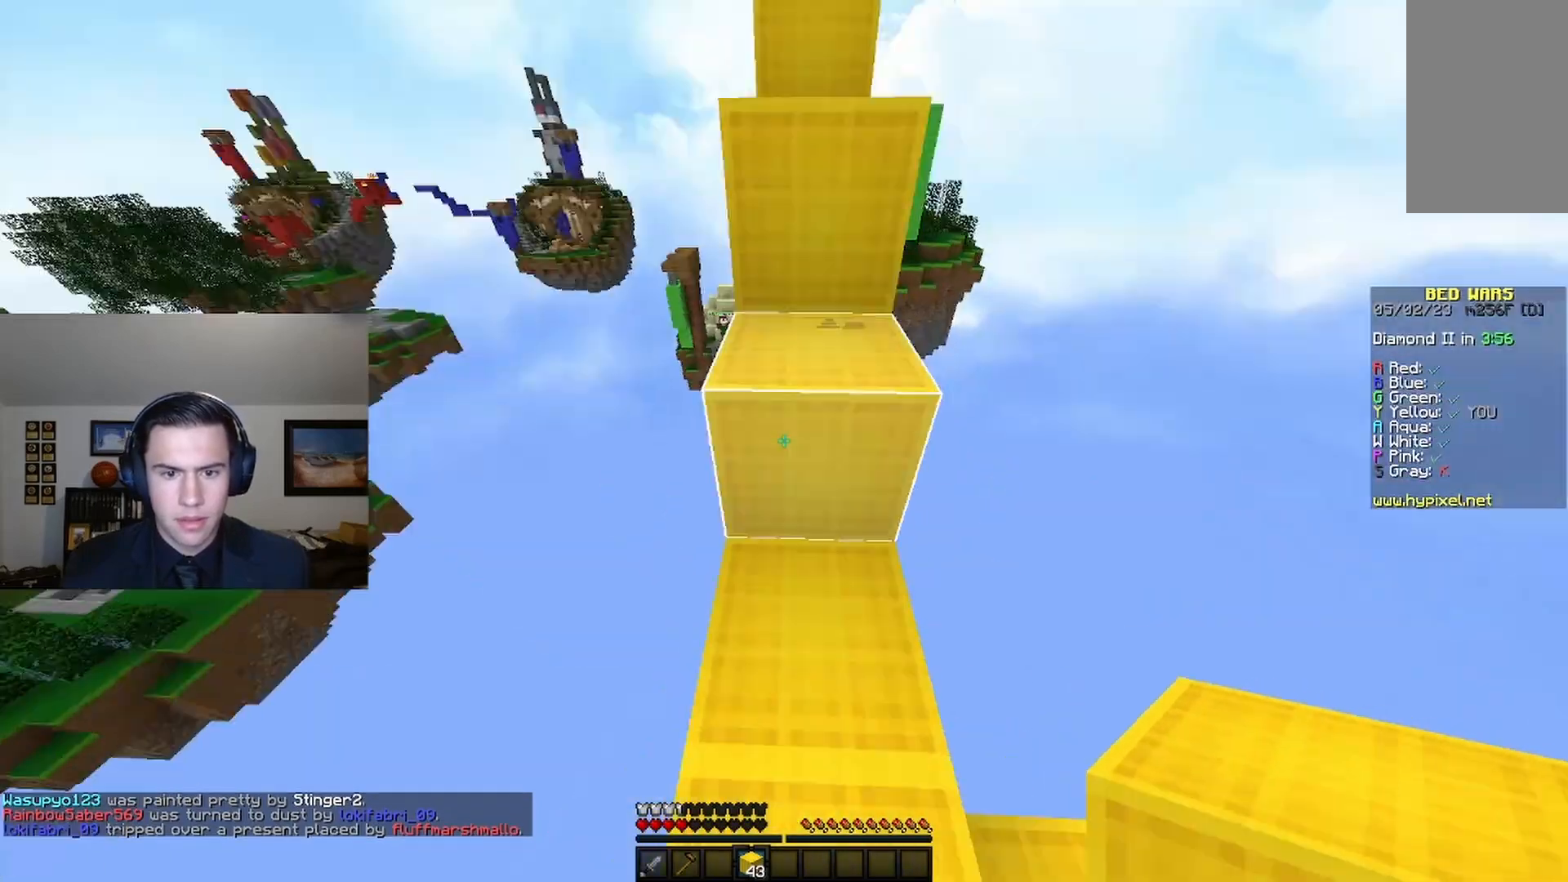
{"keys": ["d"], "mouse": [], "events": [[133, "d", "down"], [167, "a", "up"]]}
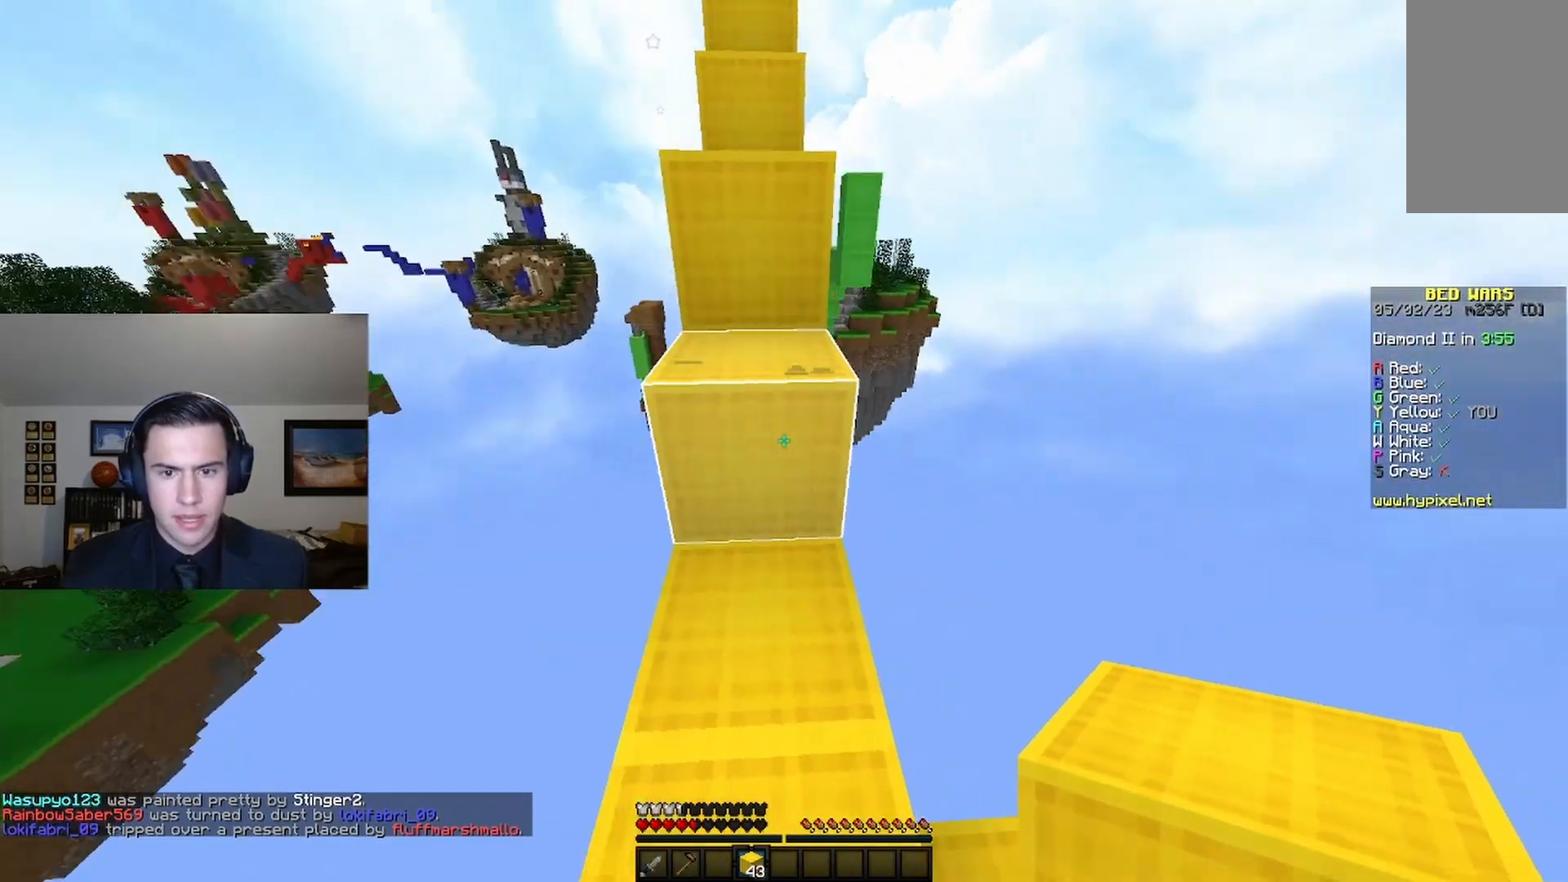
{"keys": ["d"], "mouse": ["right"], "events": [[500, "mouse_right", "down"]]}
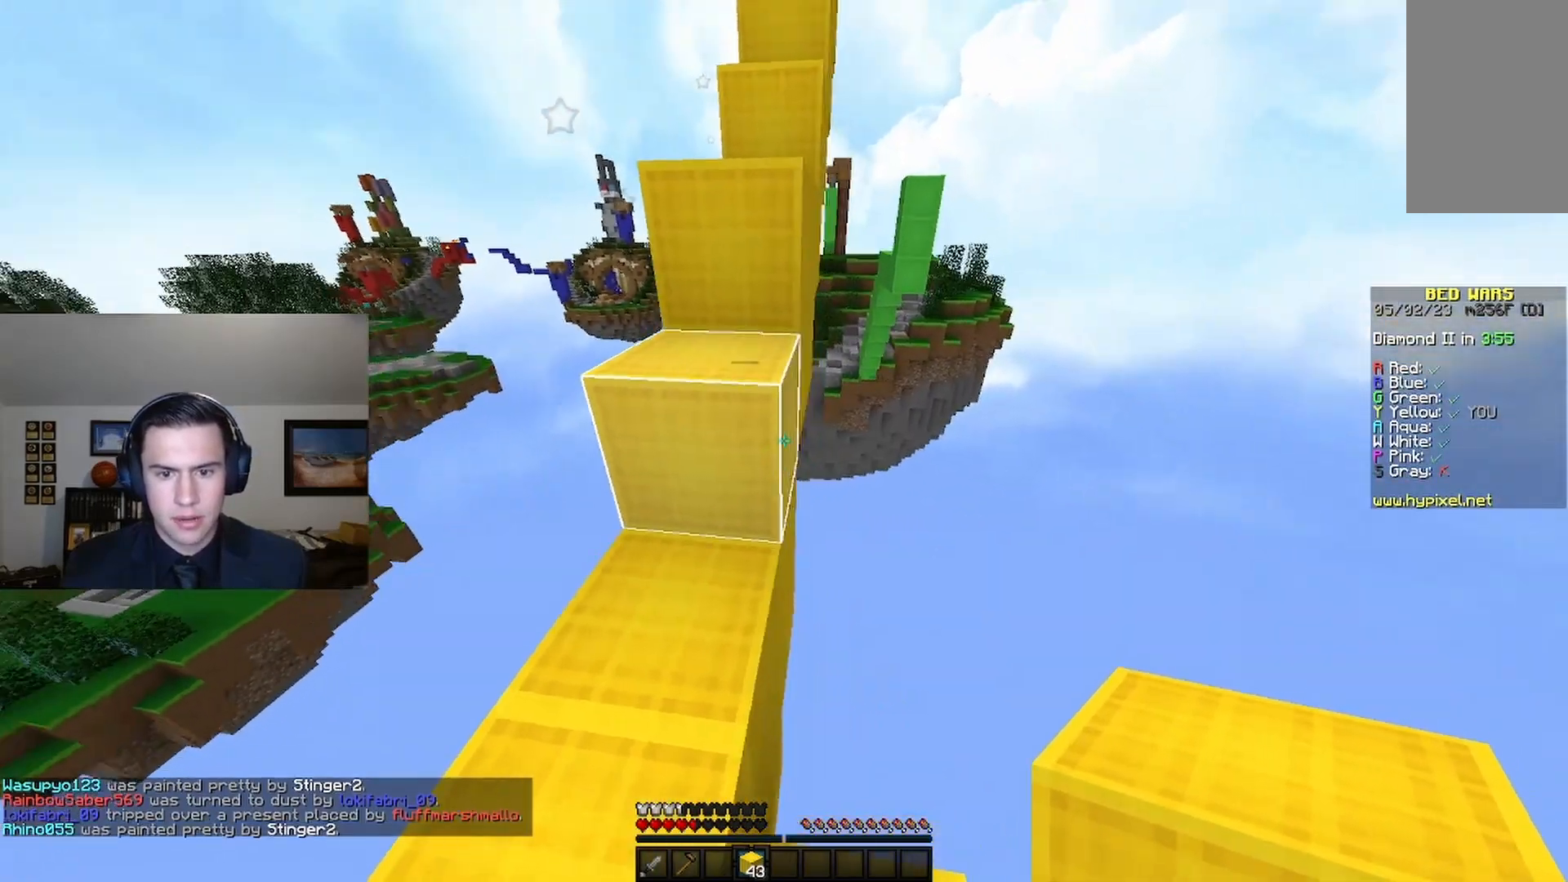
{"keys": [], "mouse": ["right"], "events": [[133, "mouse_right", "up"], [233, "d", "up"], [500, "mouse_right", "down"]]}
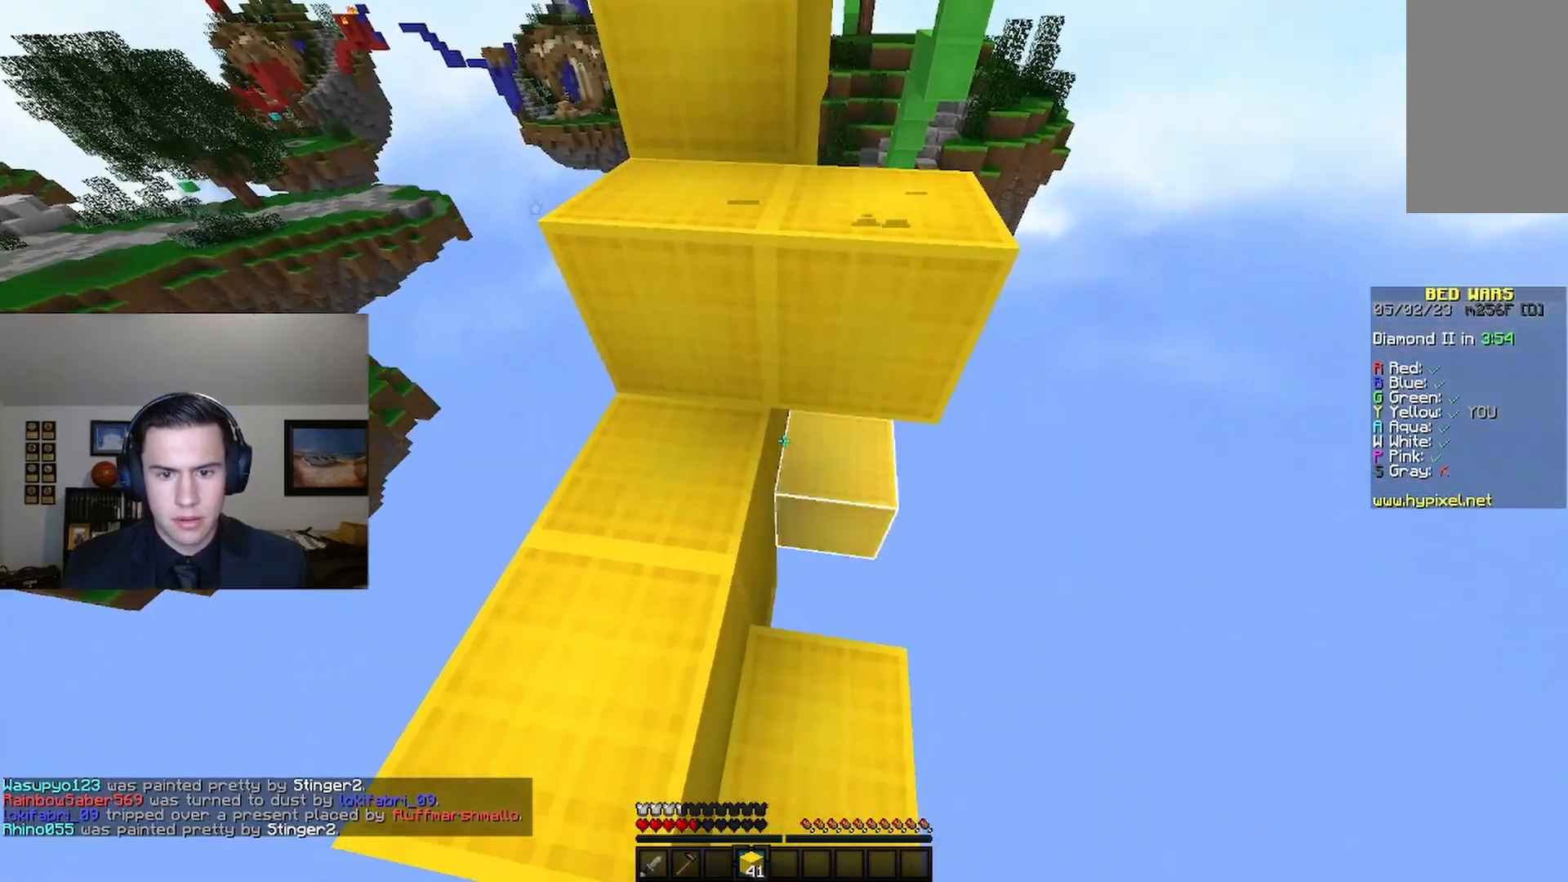
{"keys": [], "mouse": [], "events": [[167, "mouse_right", "up"], [267, "mouse_right", "down"], [333, "d", "down"], [400, "mouse_right", "up"], [500, "d", "up"]]}
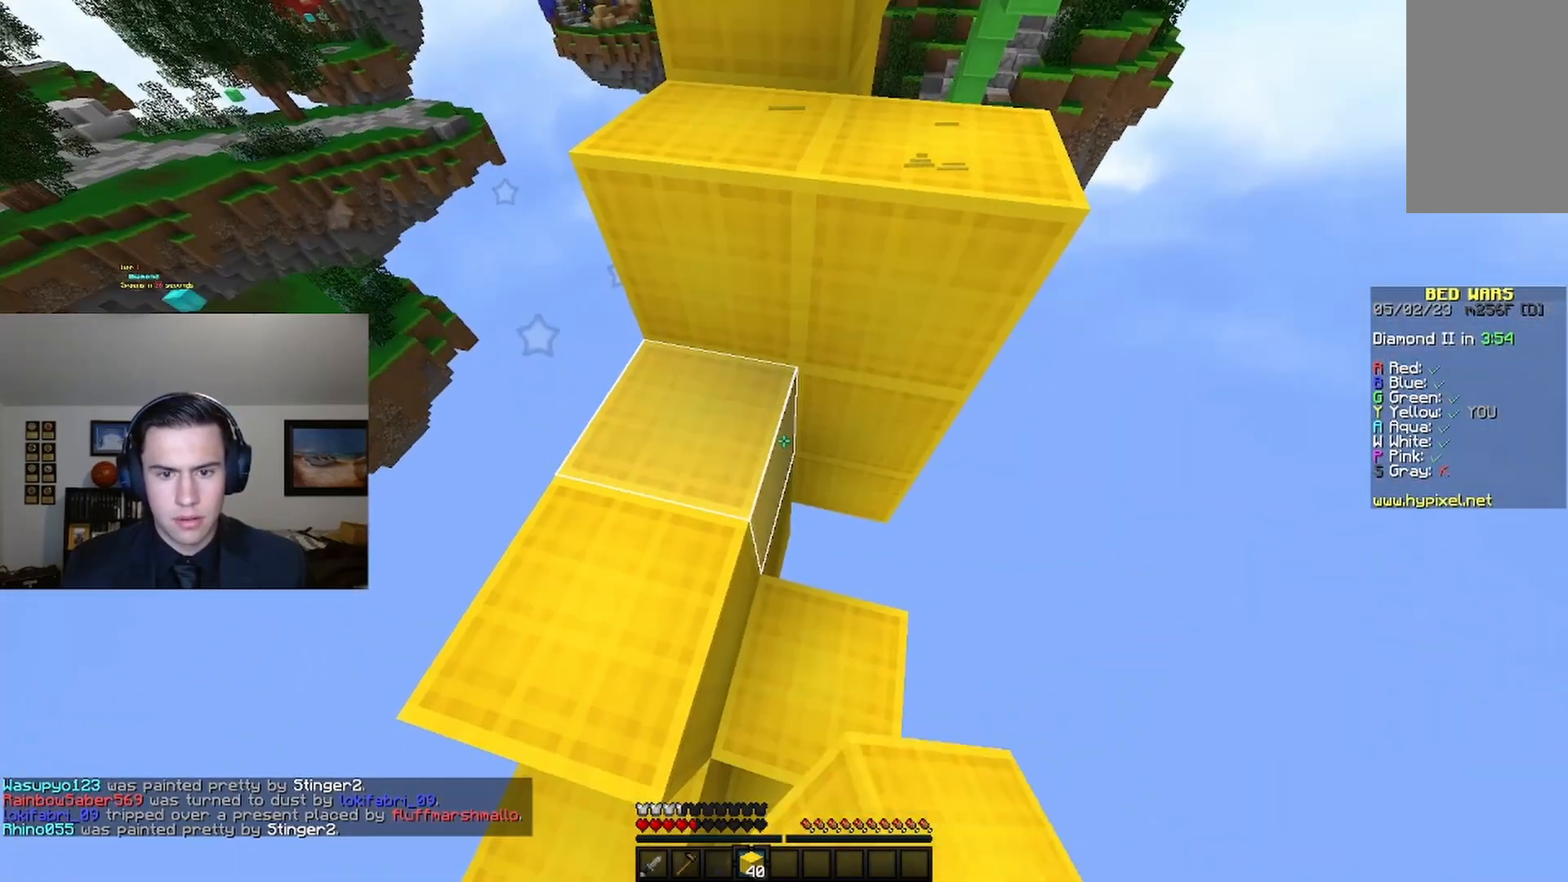
{"keys": ["d", "w"], "mouse": [], "events": [[67, "d", "down"], [67, "mouse_right", "down"], [200, "mouse_right", "up"], [300, "w", "down"]]}
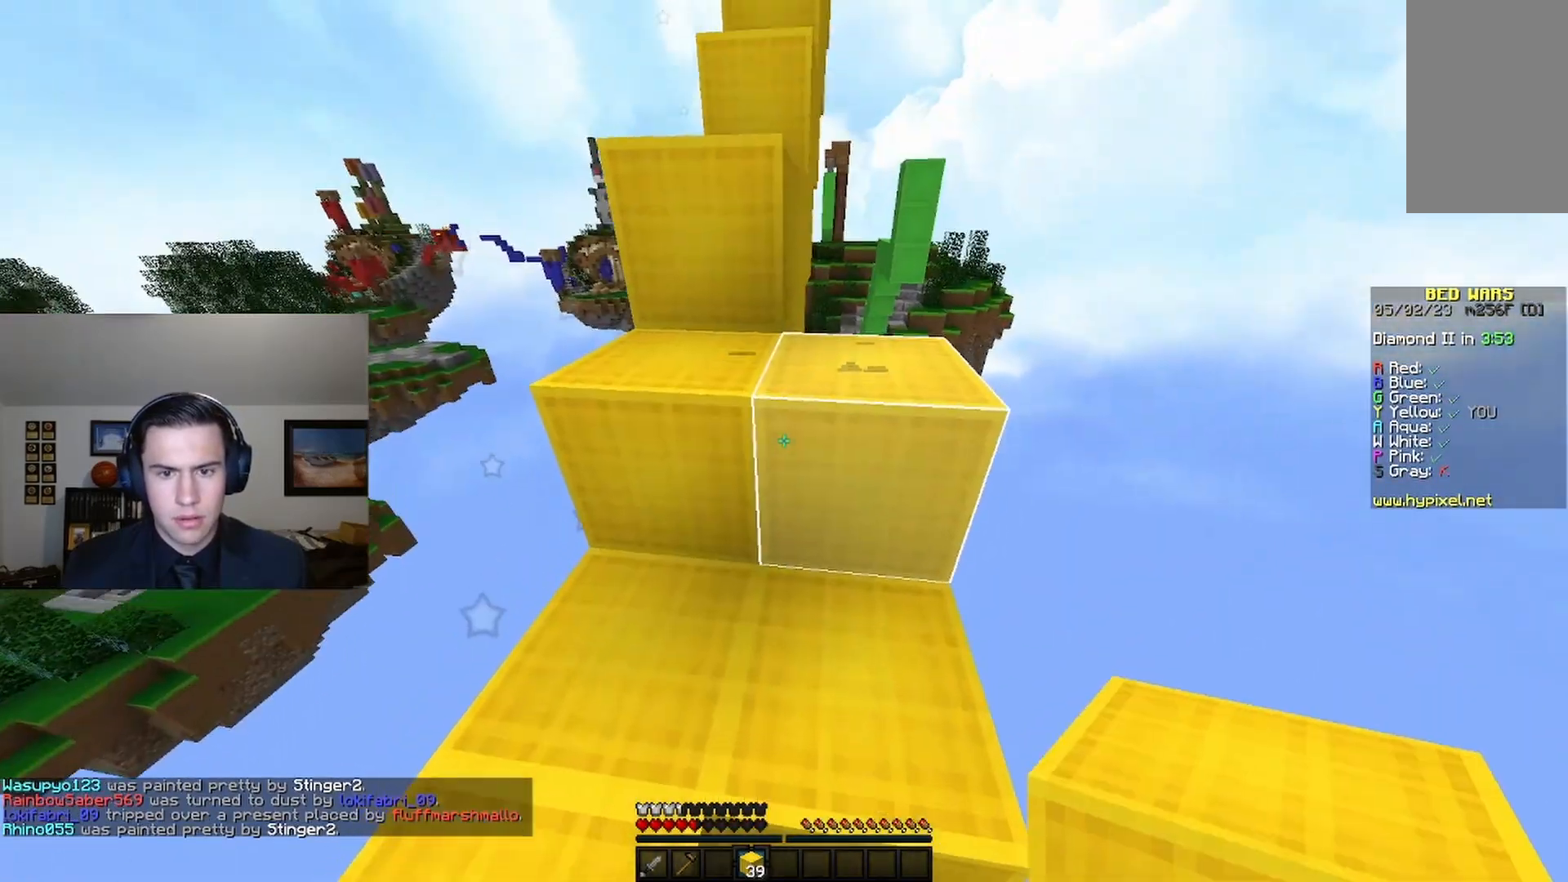
{"keys": [], "mouse": ["right"], "events": [[67, "d", "up"], [133, "w", "up"], [200, "d", "down"], [300, "w", "down"], [333, "d", "up"], [433, "mouse_right", "down"], [433, "w", "up"]]}
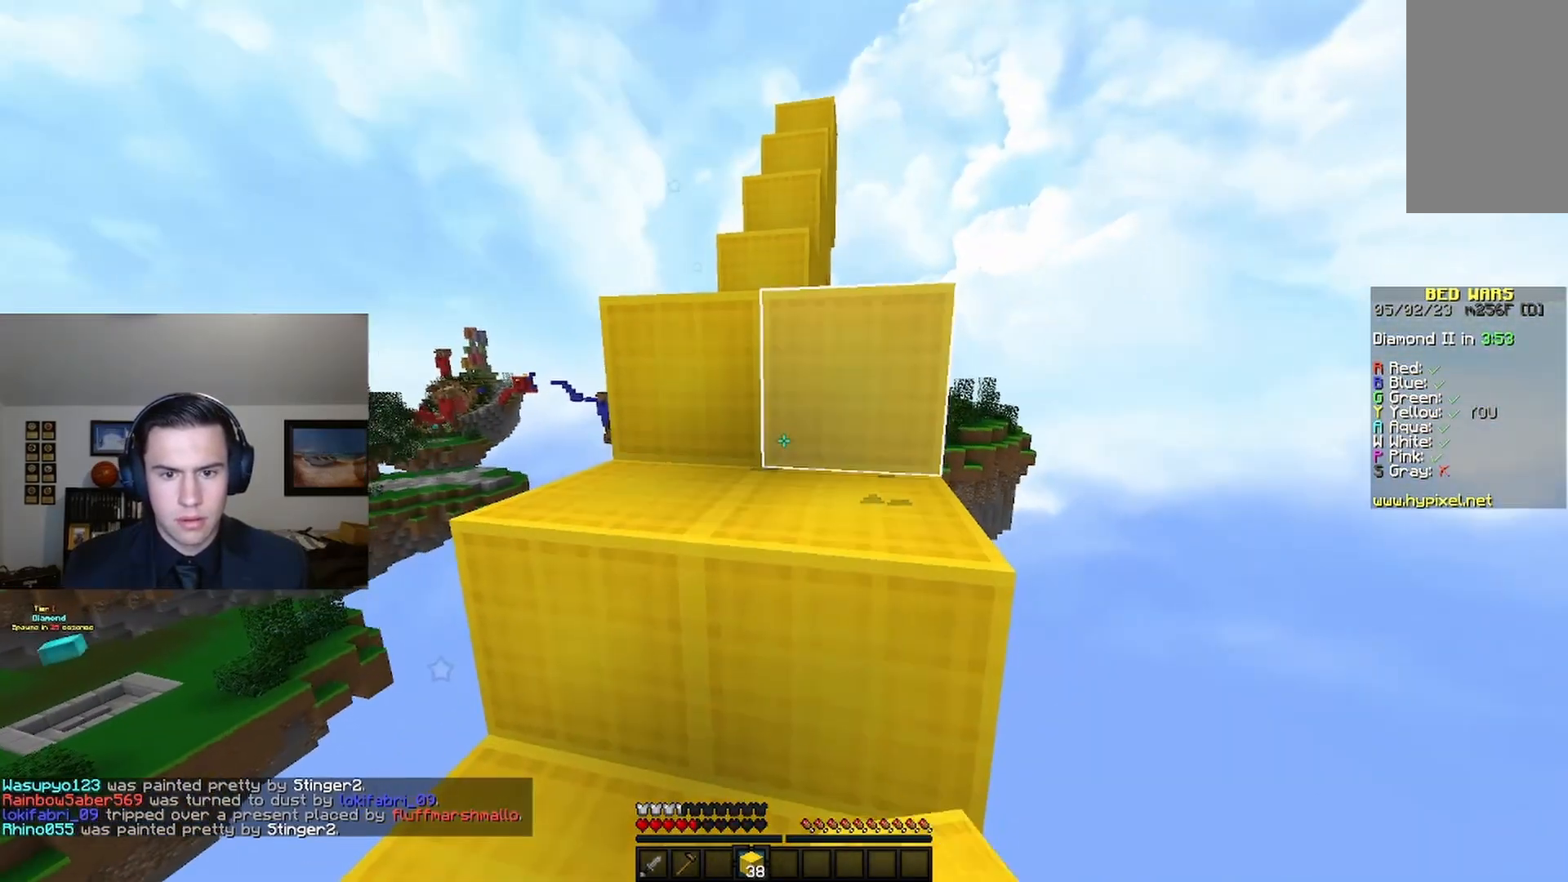
{"keys": ["w"], "mouse": [], "events": [[67, "mouse_right", "up"], [233, "d", "down"], [300, "w", "down"], [433, "d", "up"]]}
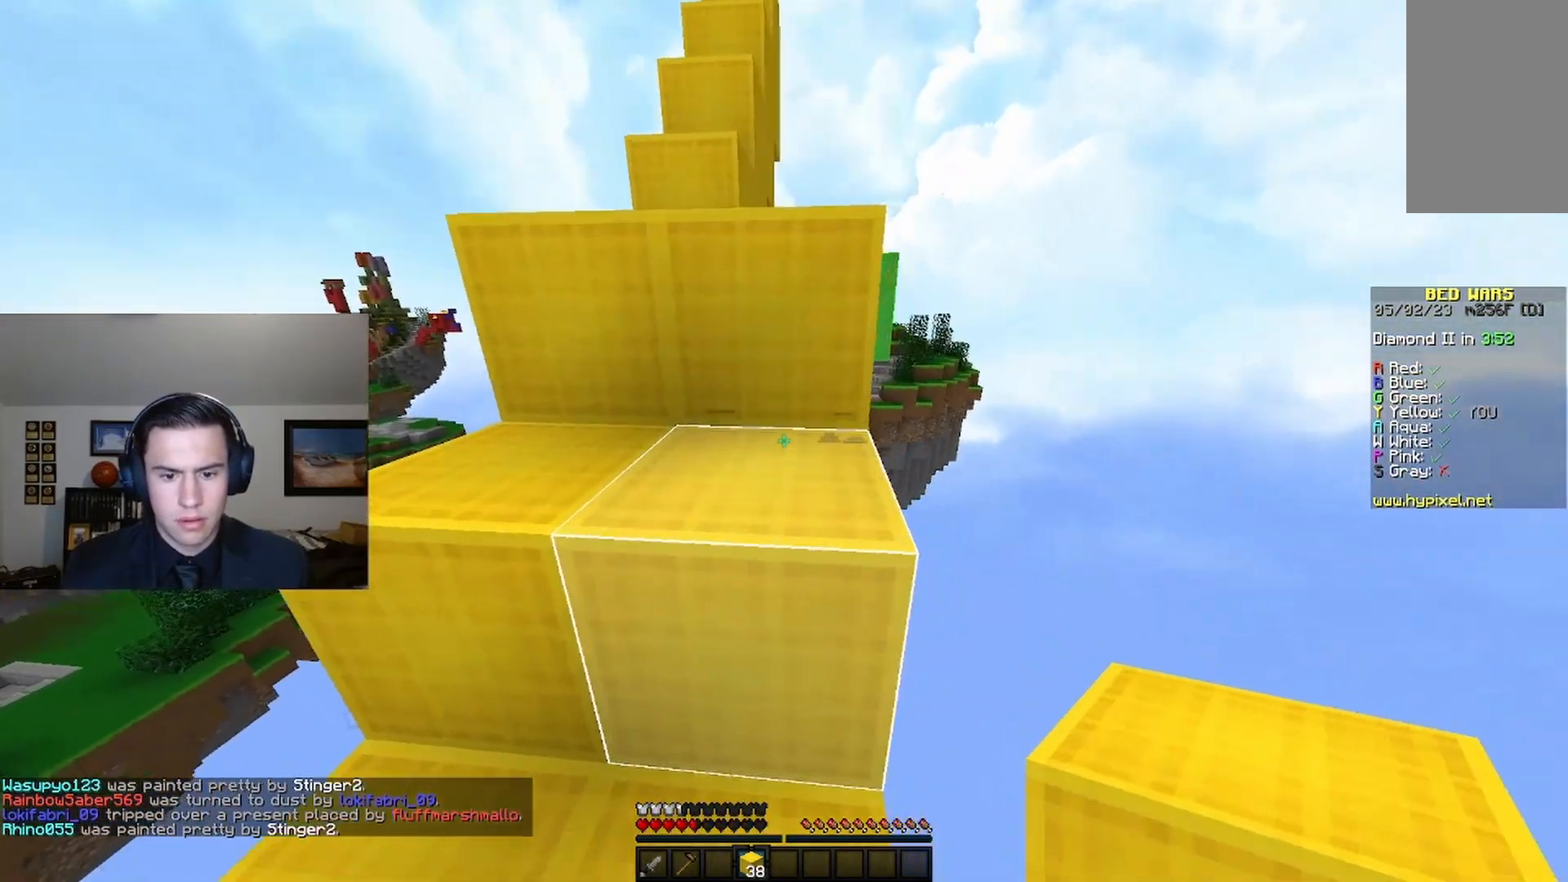
{"keys": [], "mouse": [], "events": [[167, "a", "down"], [433, "w", "up"], [500, "a", "up"]]}
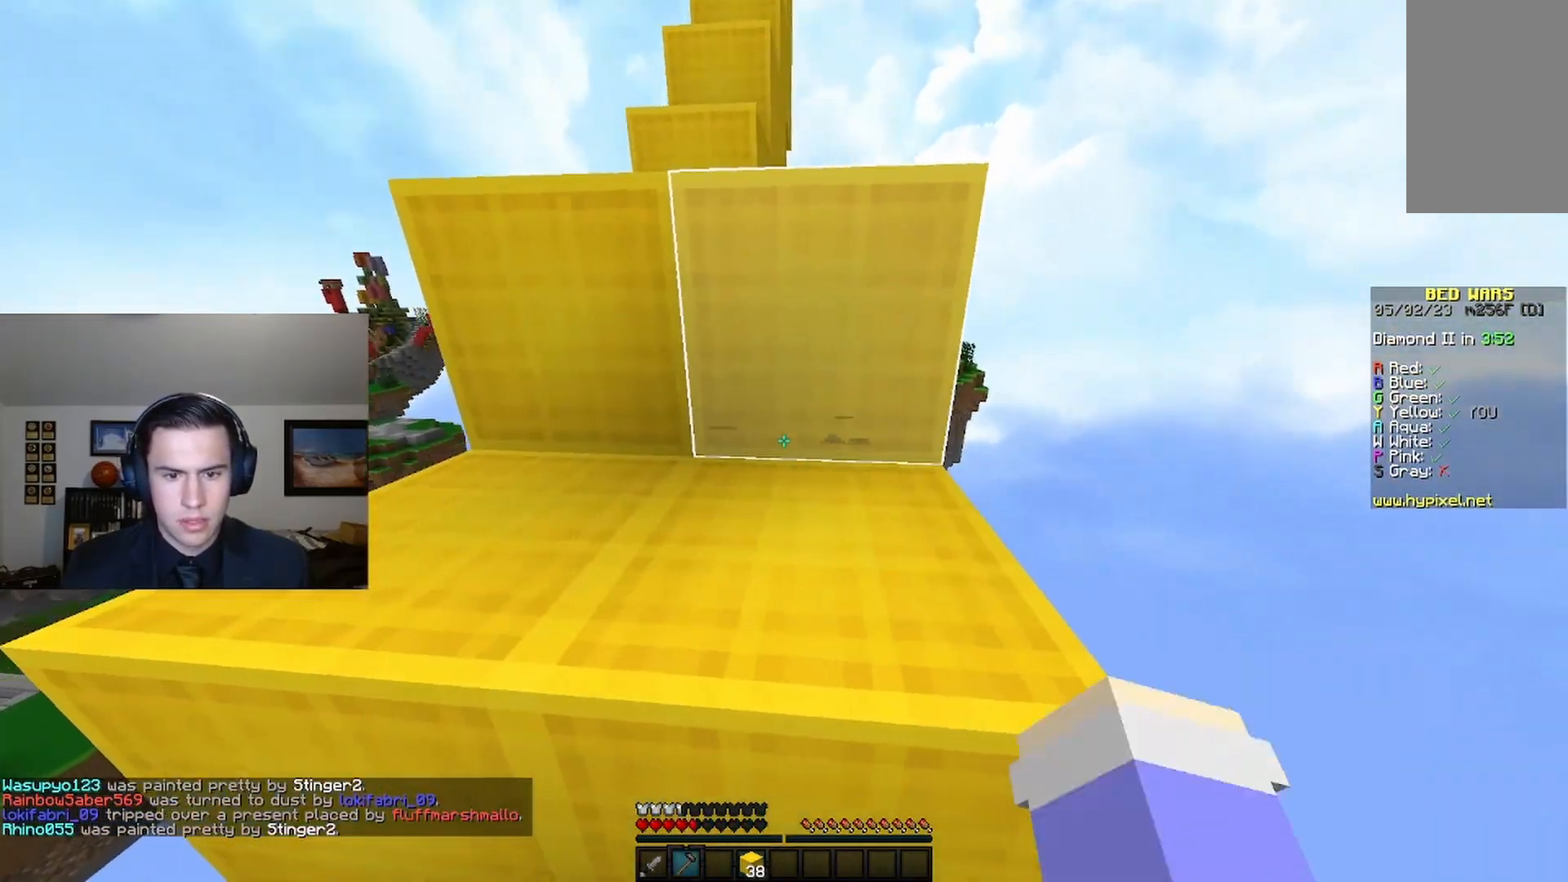
{"keys": ["w"], "mouse": [], "events": [[133, "w", "down"], [233, "space", "down"], [400, "space", "up"]]}
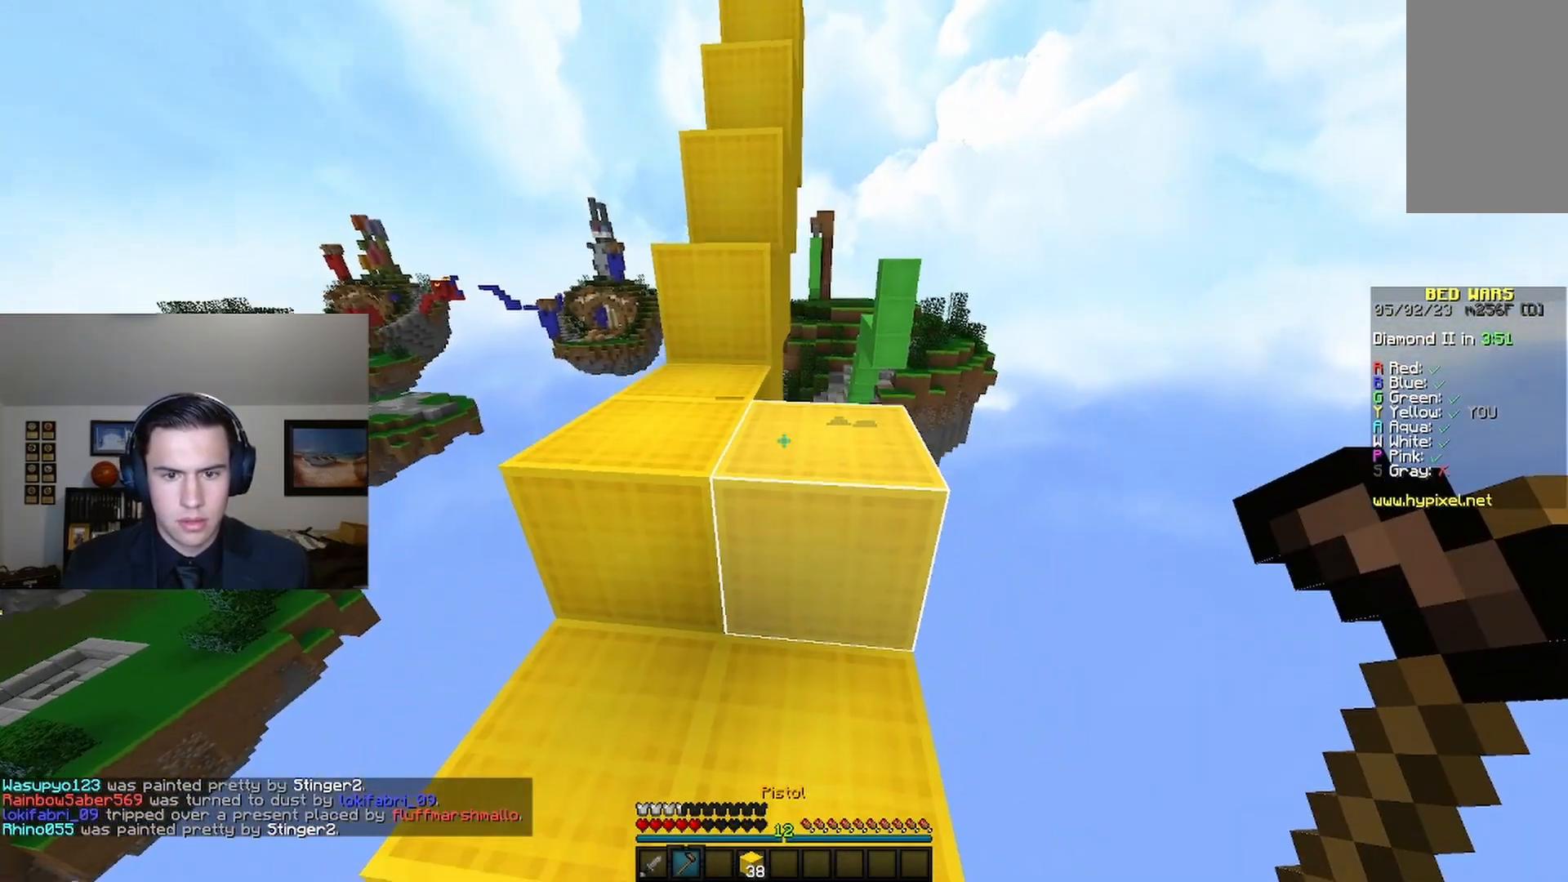
{"keys": ["w"], "mouse": [], "events": []}
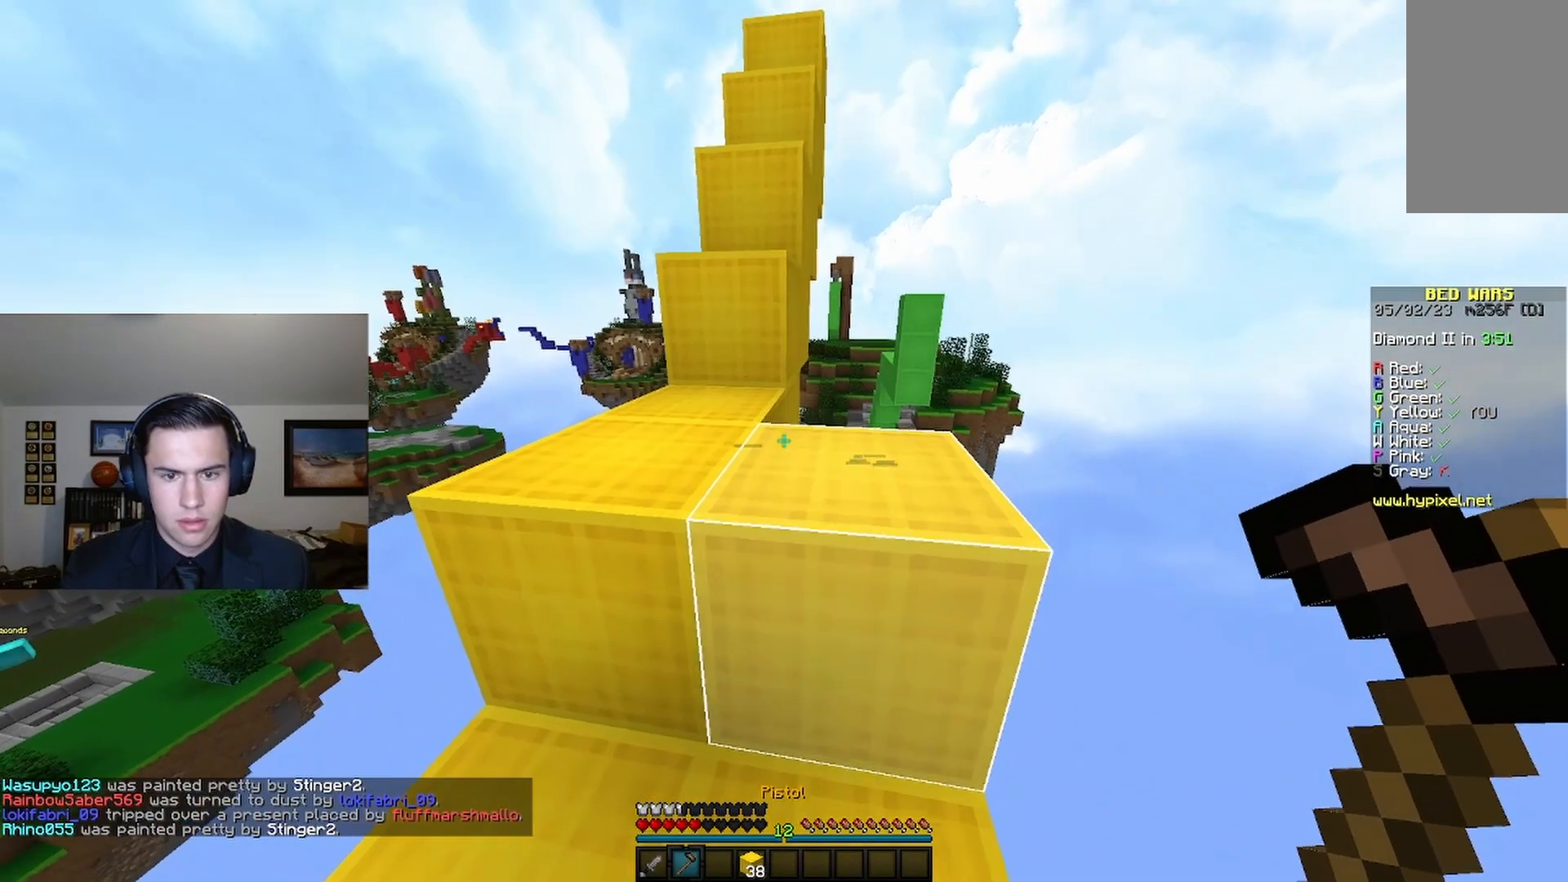
{"keys": ["d"], "mouse": [], "events": [[33, "w", "up"], [233, "d", "down"]]}
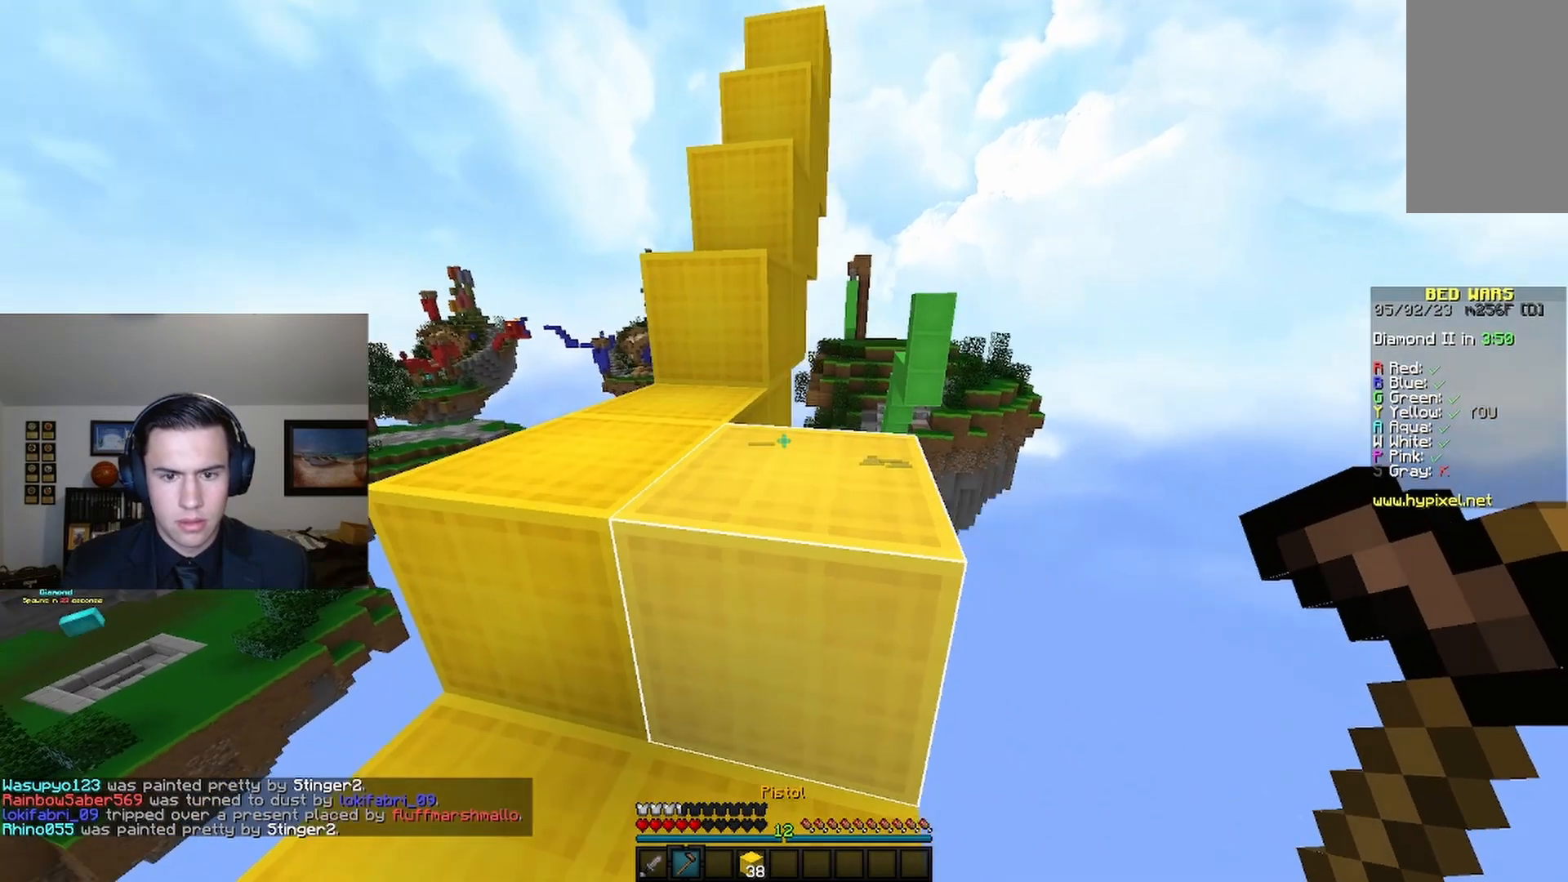
{"keys": ["w"], "mouse": [], "events": [[100, "w", "down"], [267, "d", "up"]]}
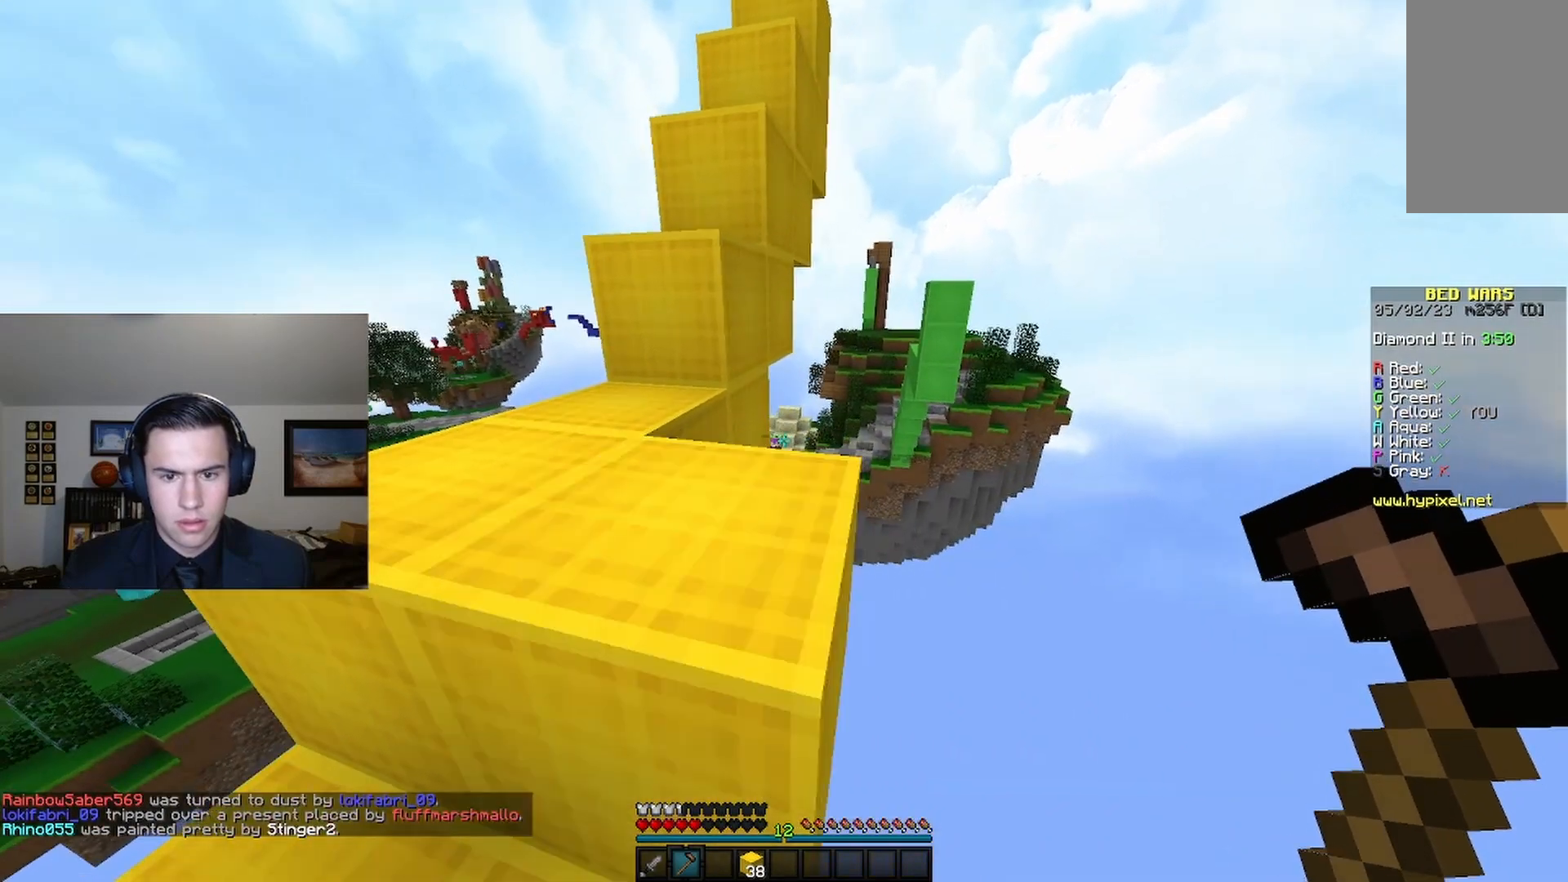
{"keys": ["a"], "mouse": ["right"], "events": [[67, "mouse_right", "down"], [100, "w", "up"], [233, "mouse_right", "up"], [400, "mouse_right", "down"], [500, "a", "down"]]}
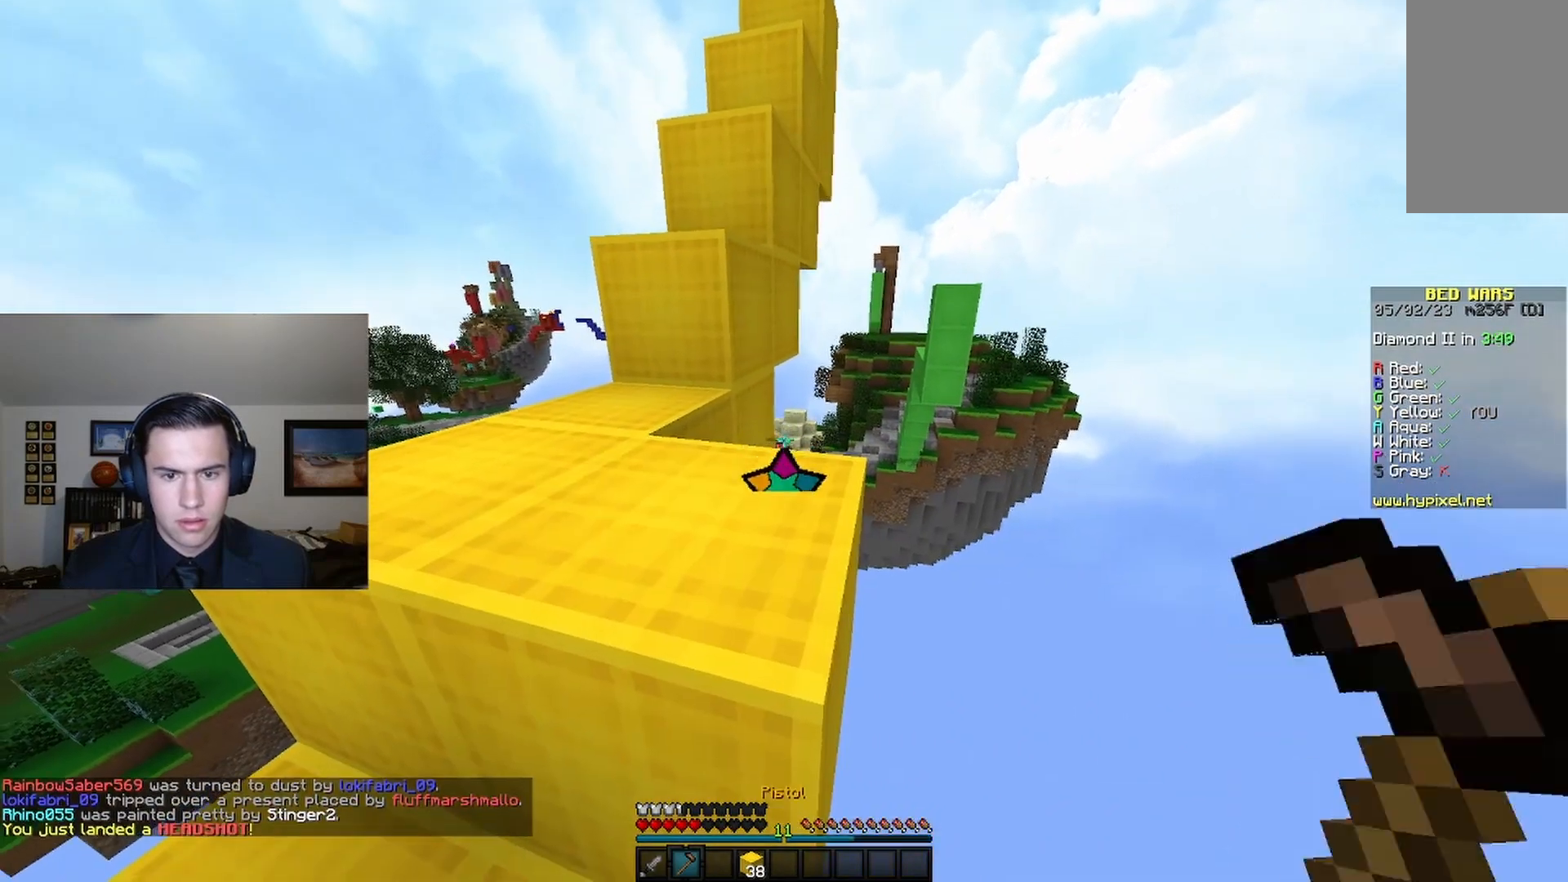
{"keys": ["a", "s"], "mouse": [], "events": [[67, "mouse_right", "up"], [167, "s", "down"]]}
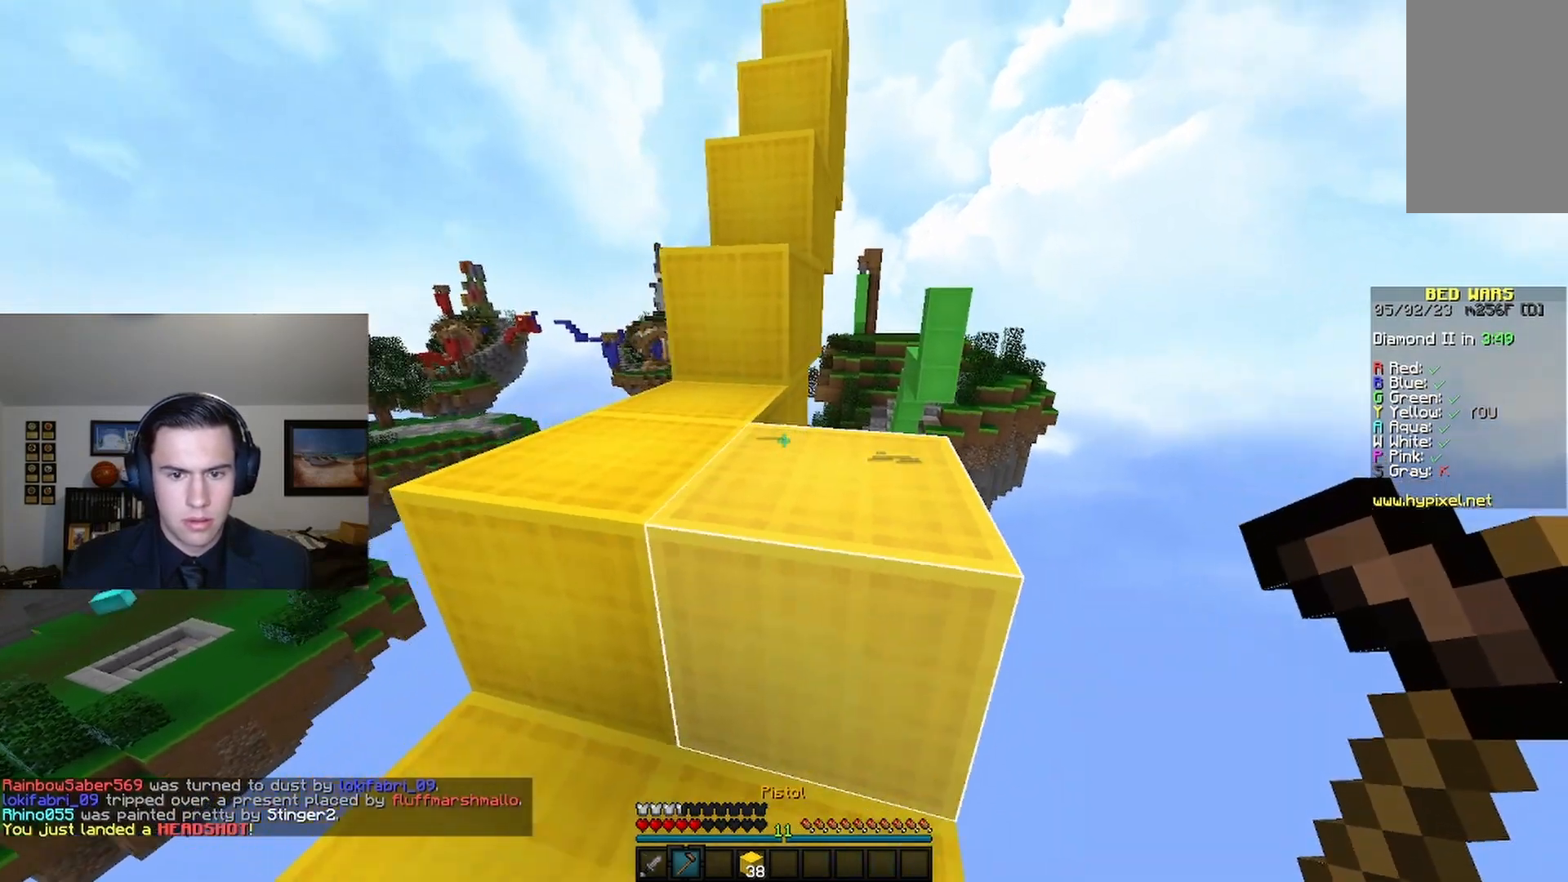
{"keys": [], "mouse": [], "events": [[333, "s", "up"], [367, "a", "up"]]}
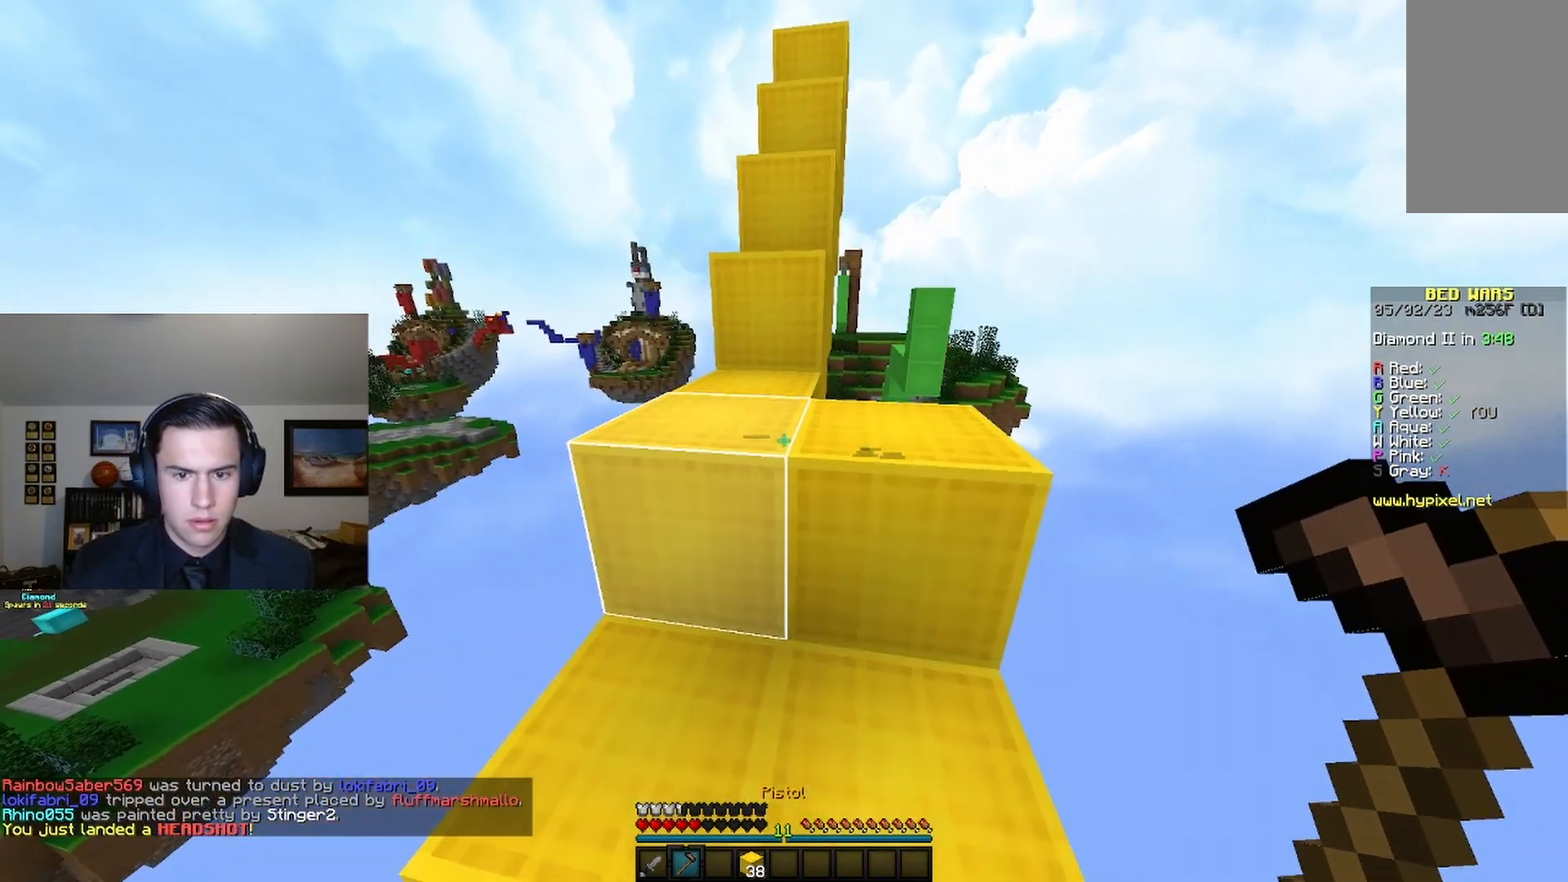
{"keys": ["d", "w"], "mouse": [], "events": [[67, "d", "down"], [133, "w", "down"]]}